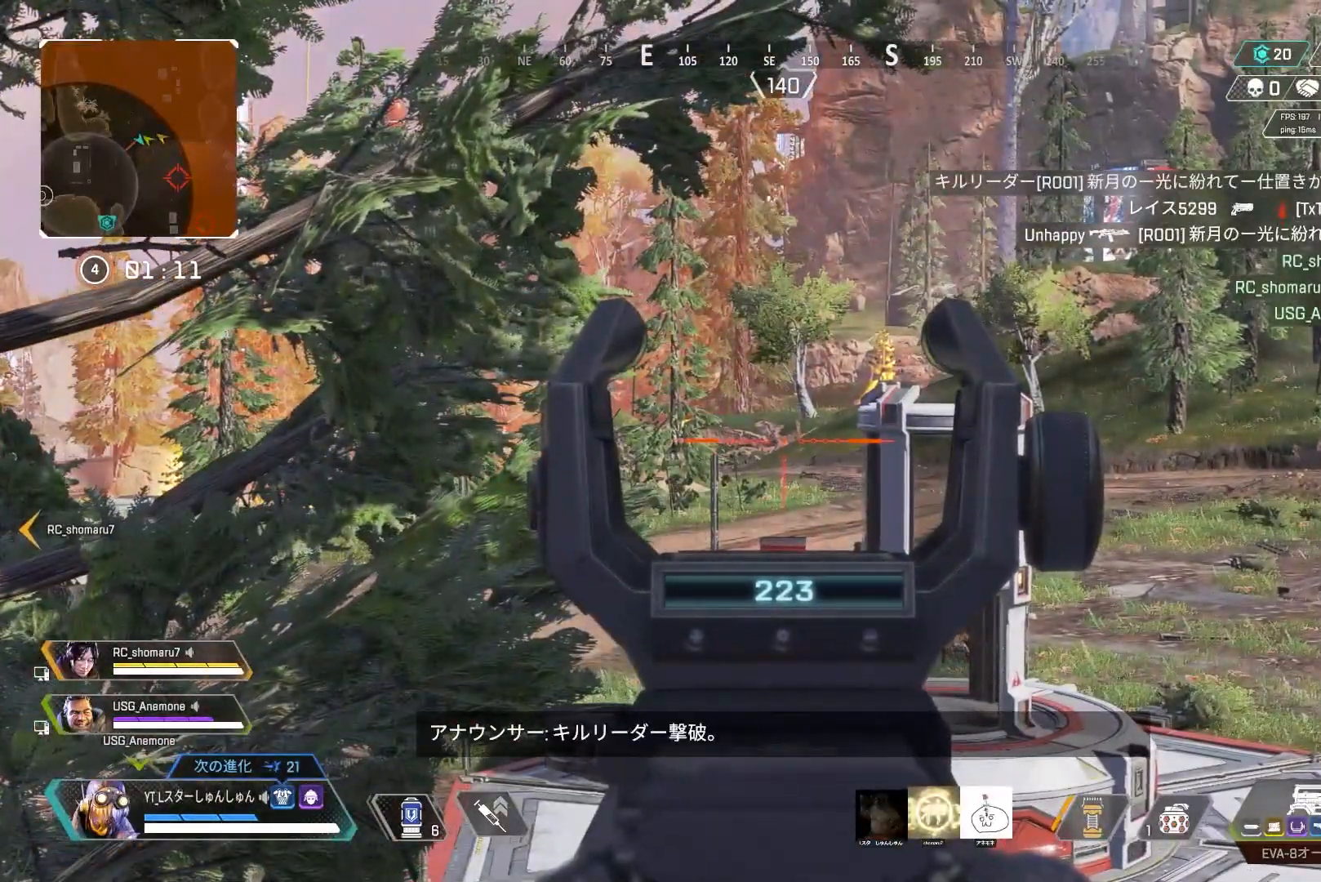
Gameplay with a controller (PlayStation layout); each line is a JSON object with the inputs held at the frame after it. "events" lists button and stick changes between this image and that frame as [ms after this image, input, new state], when the widget could be followed in between.
{"buttons": ["L2"], "left_stick": "center", "right_stick": "center", "events": [[200, "L1", "up"]]}
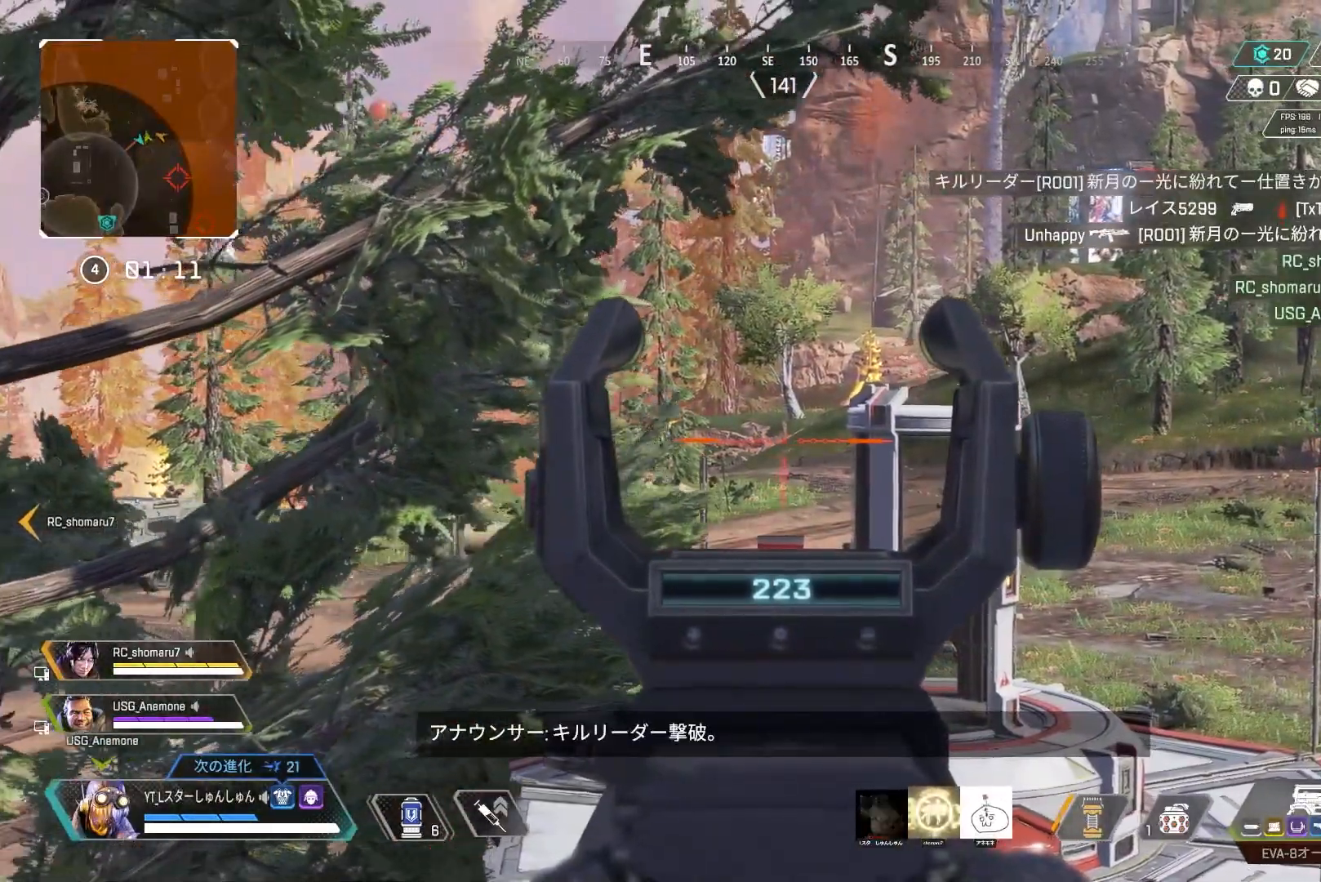
{"buttons": ["L2"], "left_stick": "up-right", "right_stick": "center", "events": [[333, "left_stick", "up-right"]]}
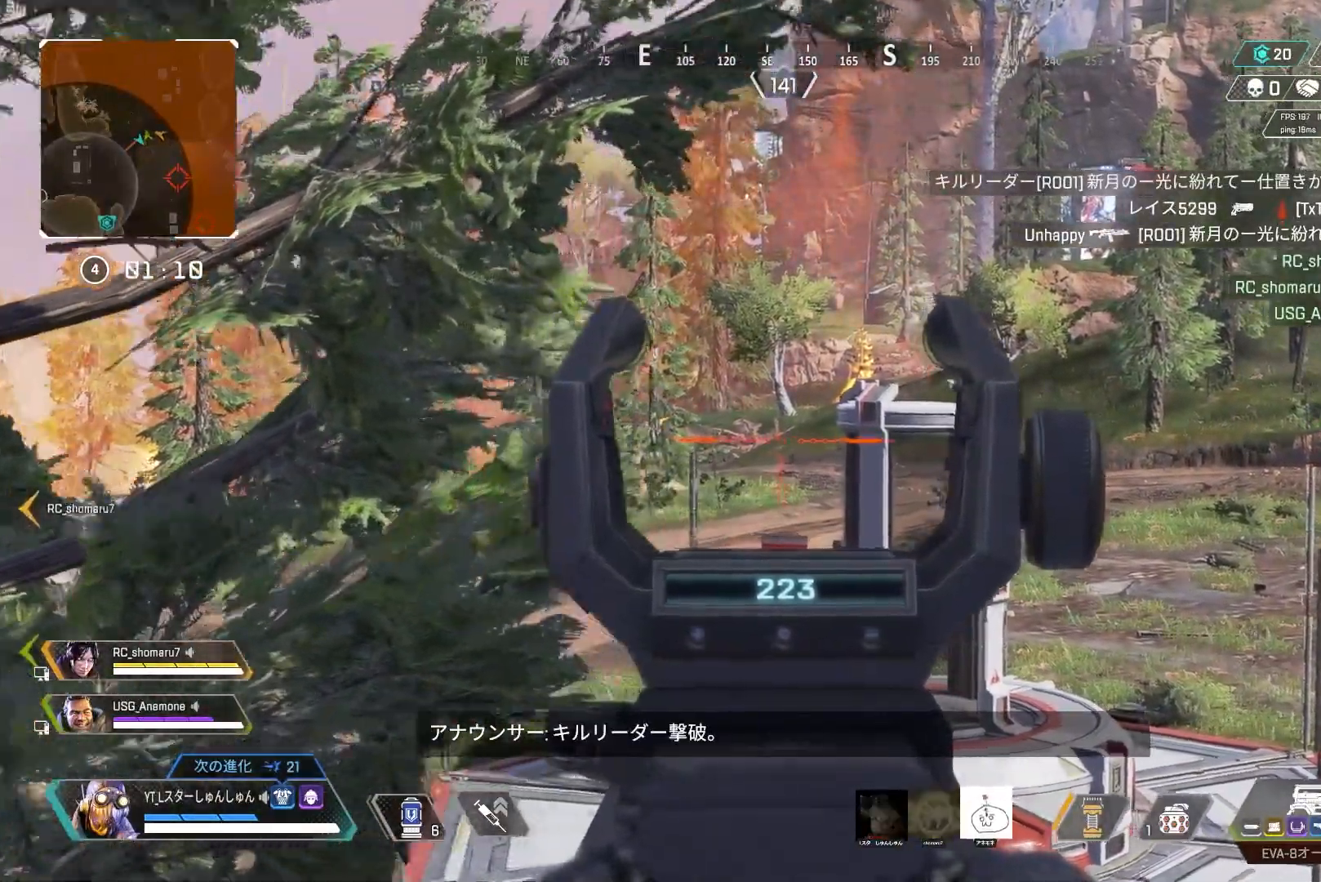
{"buttons": [], "left_stick": "down-left", "right_stick": "right", "events": [[50, "left_stick", "center"], [267, "left_stick", "down-left"], [350, "L2", "up"], [367, "right_stick", "right"]]}
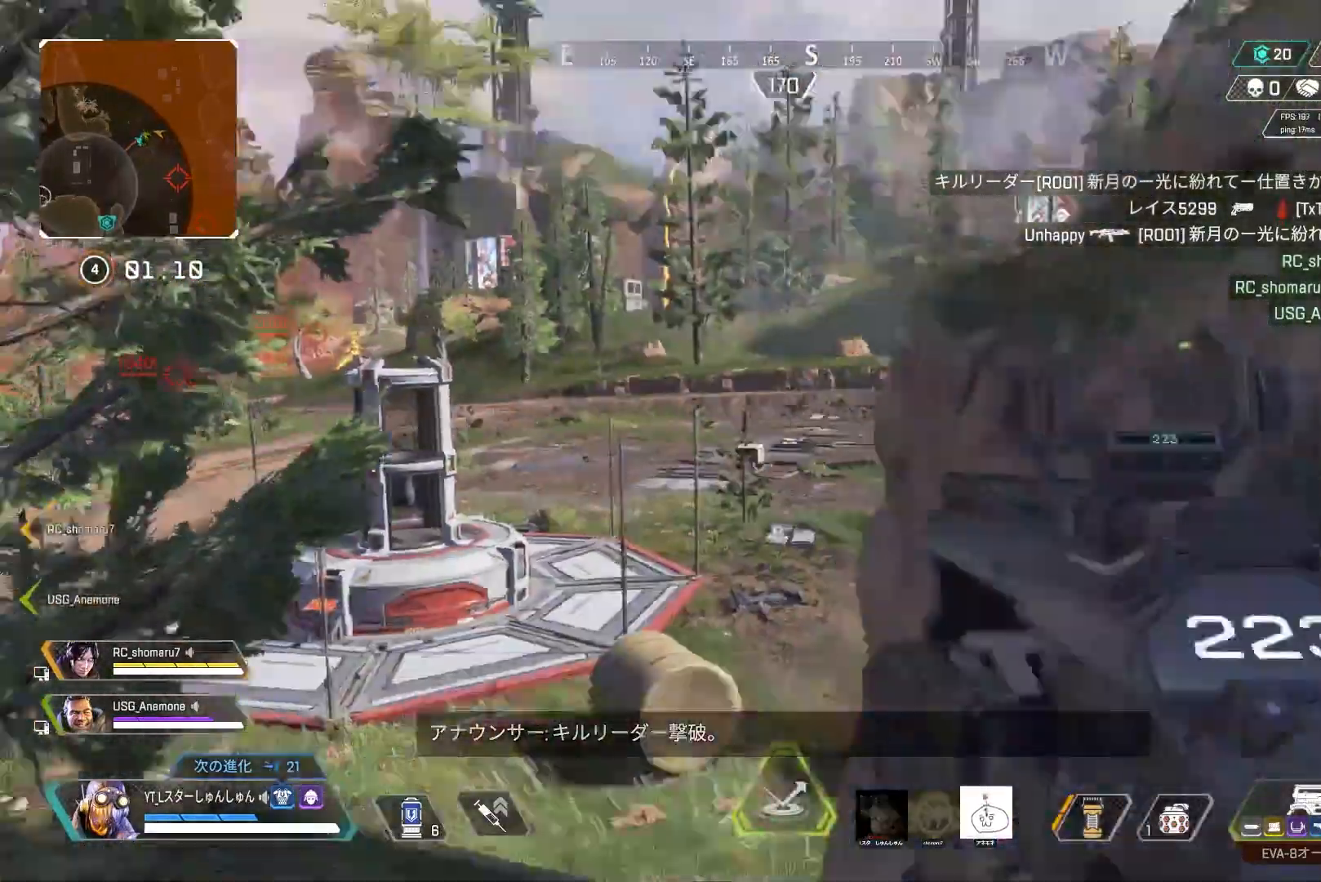
{"buttons": [], "left_stick": "up-right", "right_stick": "right", "events": [[17, "left_stick", "down"], [117, "left_stick", "down-right"], [300, "left_stick", "up-right"]]}
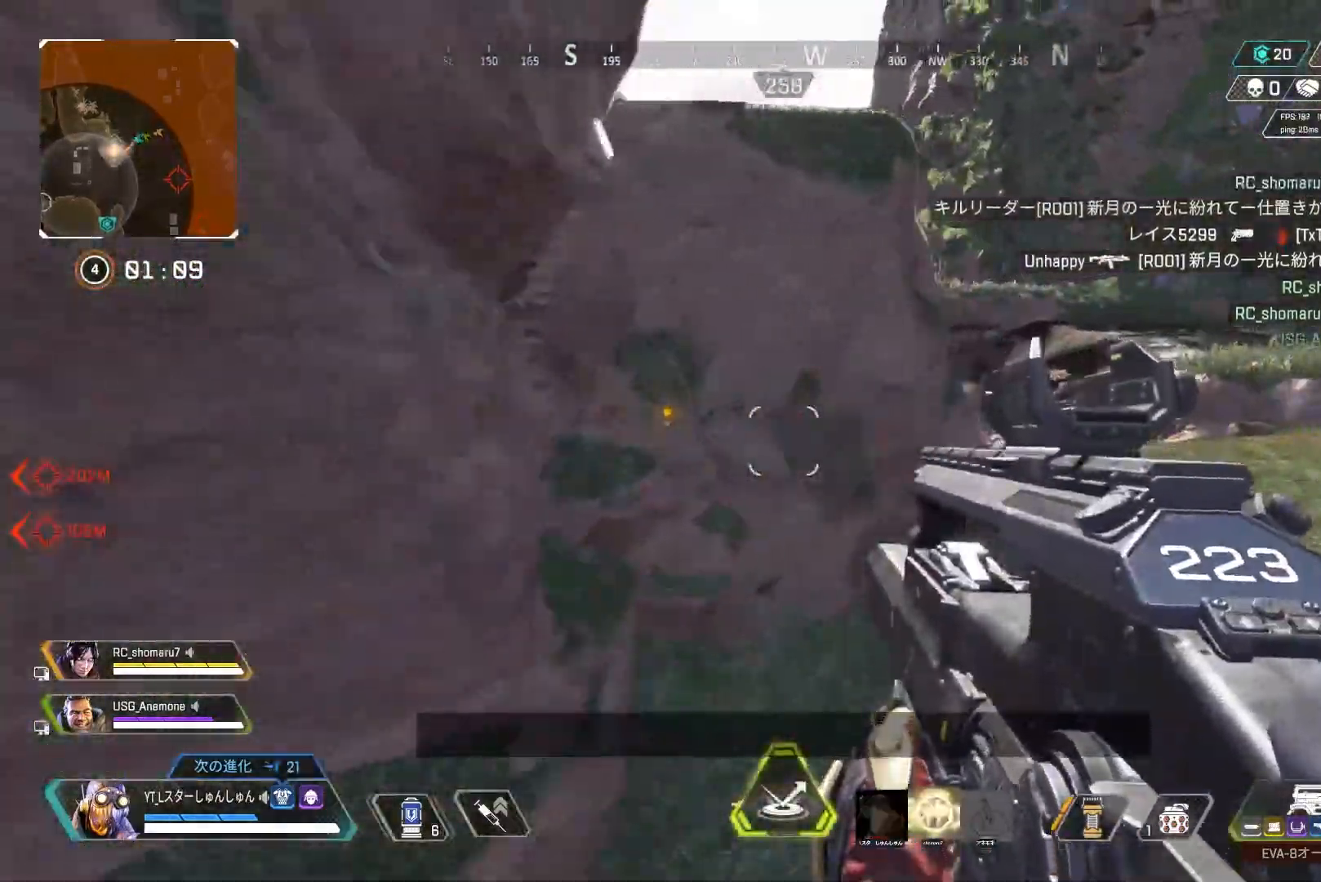
{"buttons": ["L2"], "left_stick": "up-right", "right_stick": "up-left", "events": [[33, "right_stick", "center"], [267, "right_stick", "up-left"], [283, "L2", "down"]]}
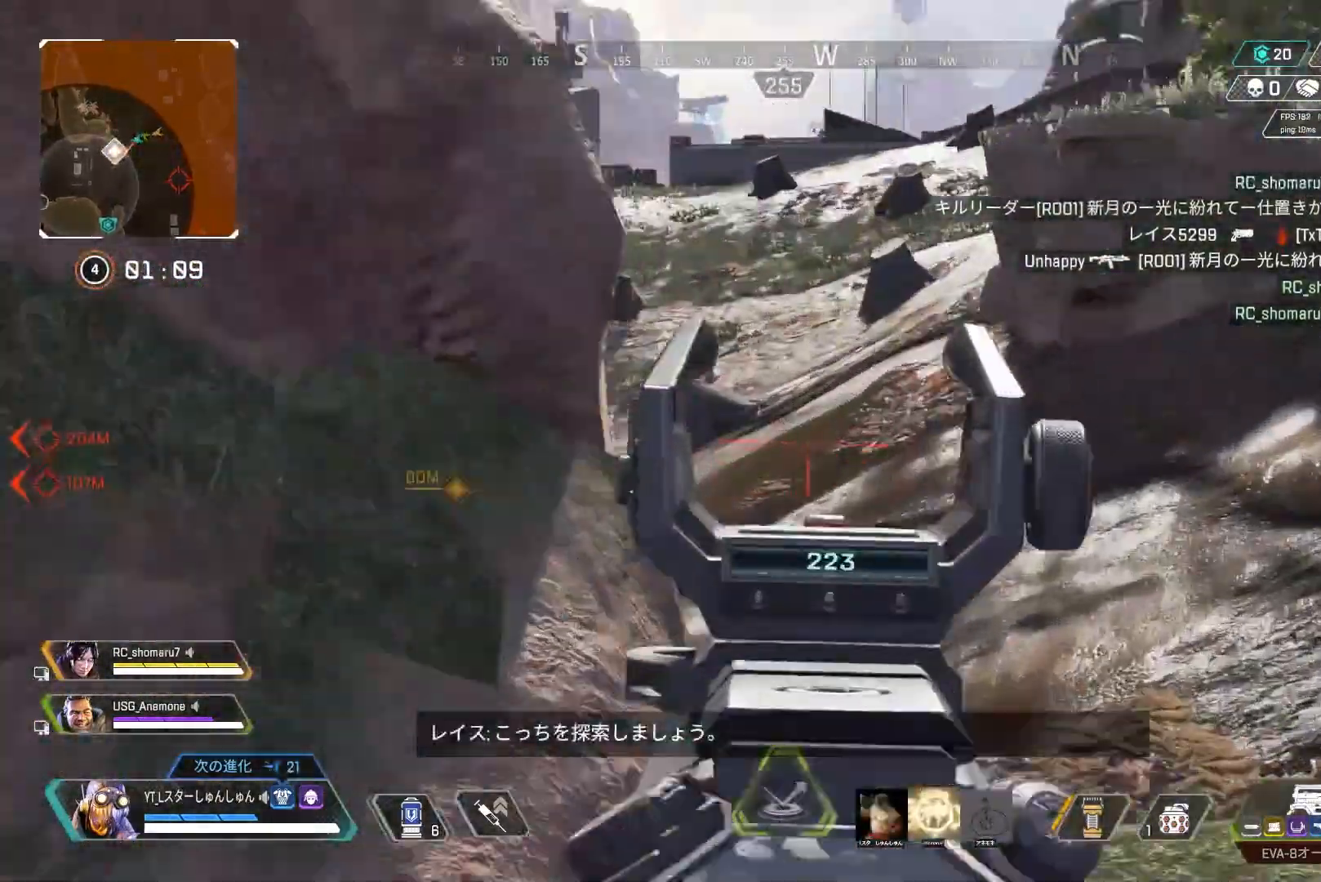
{"buttons": ["L2"], "left_stick": "up-right", "right_stick": "up-left", "events": [[100, "left_stick", "up-left"], [167, "right_stick", "up"], [433, "left_stick", "center"], [467, "right_stick", "up-left"], [483, "left_stick", "up-right"]]}
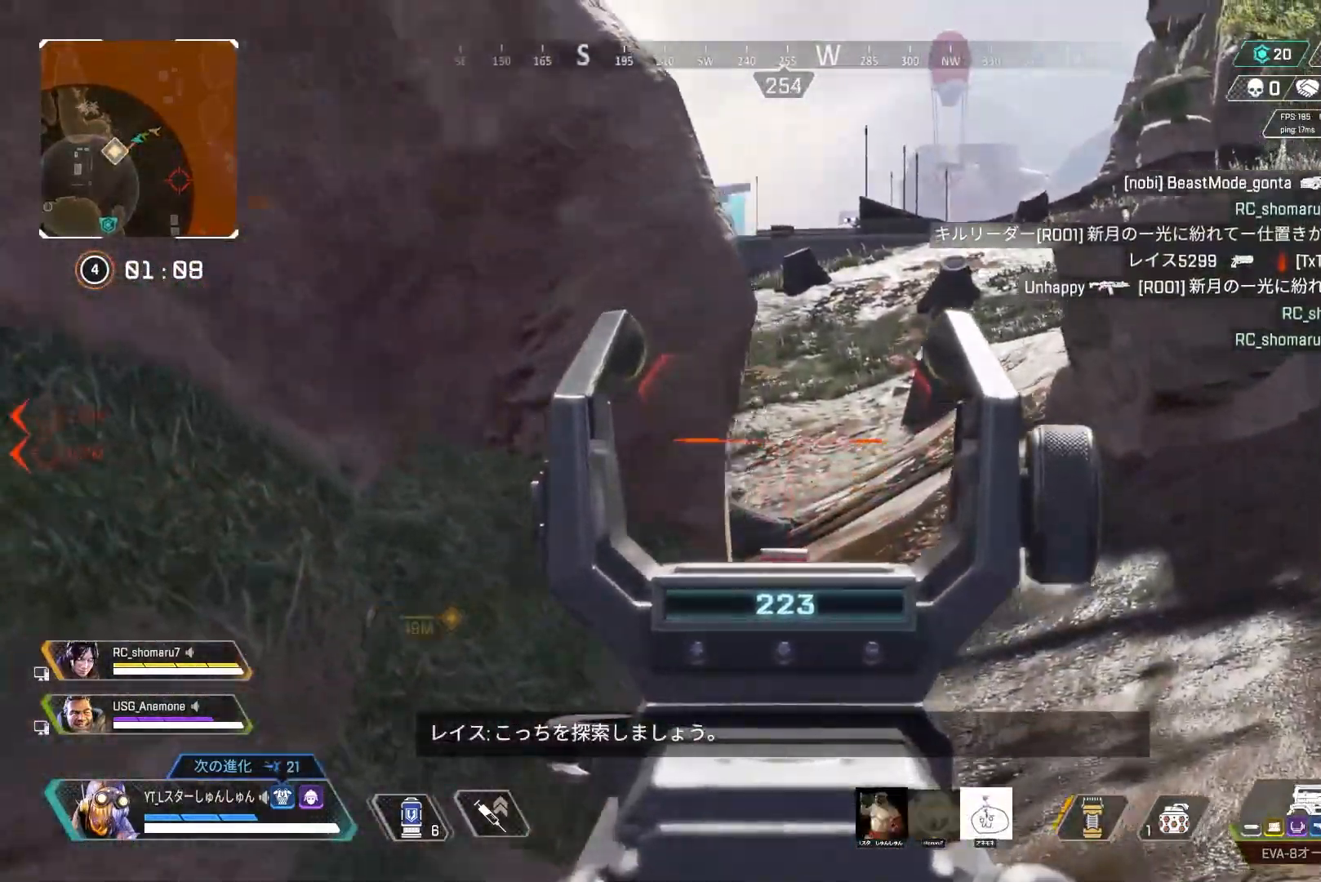
{"buttons": ["L2"], "left_stick": "center", "right_stick": "up-left", "events": [[450, "left_stick", "center"]]}
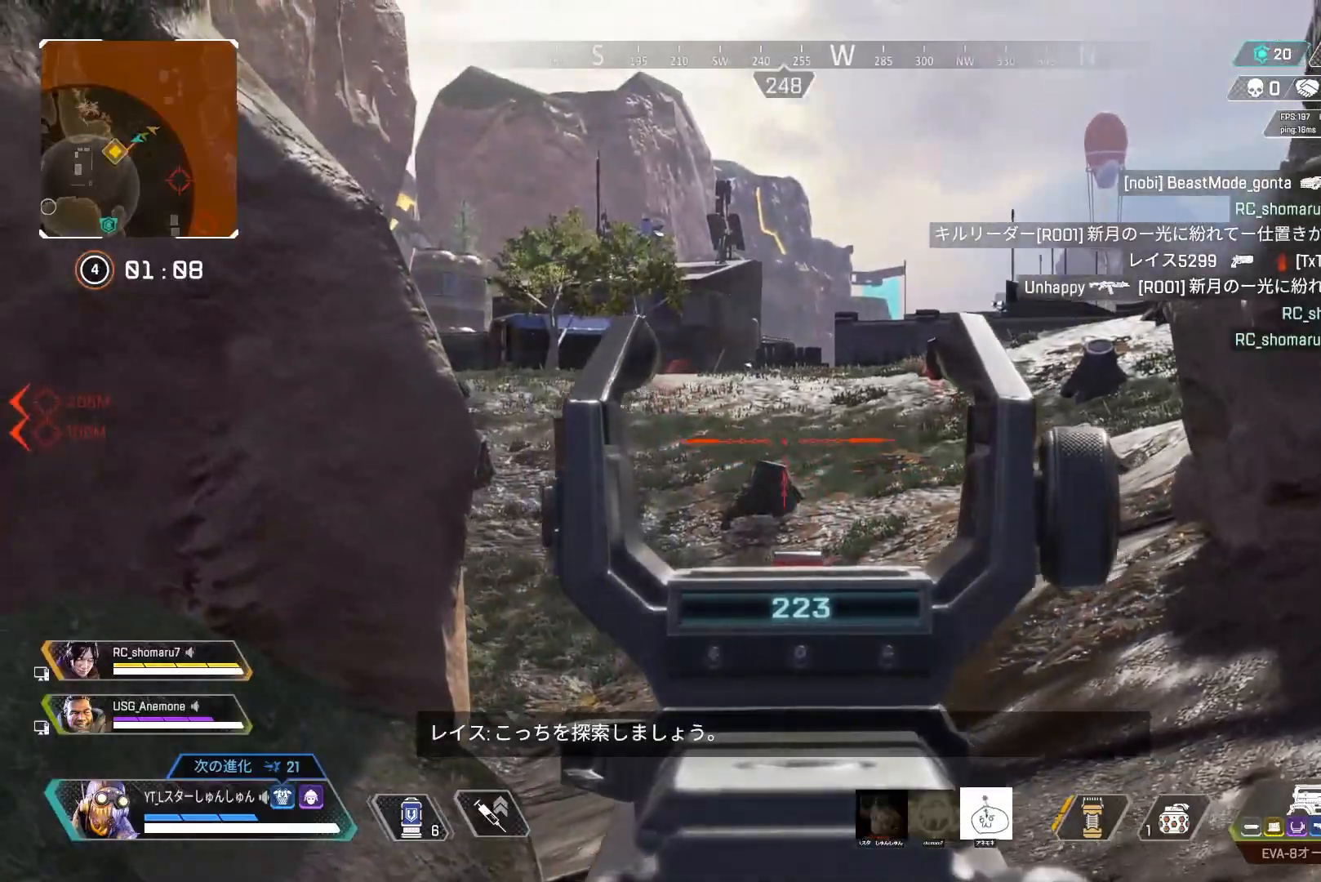
{"buttons": ["L2"], "left_stick": "center", "right_stick": "down", "events": [[67, "left_stick", "left"], [167, "left_stick", "center"], [233, "left_stick", "right"], [267, "right_stick", "down-left"], [383, "right_stick", "down"], [417, "left_stick", "center"]]}
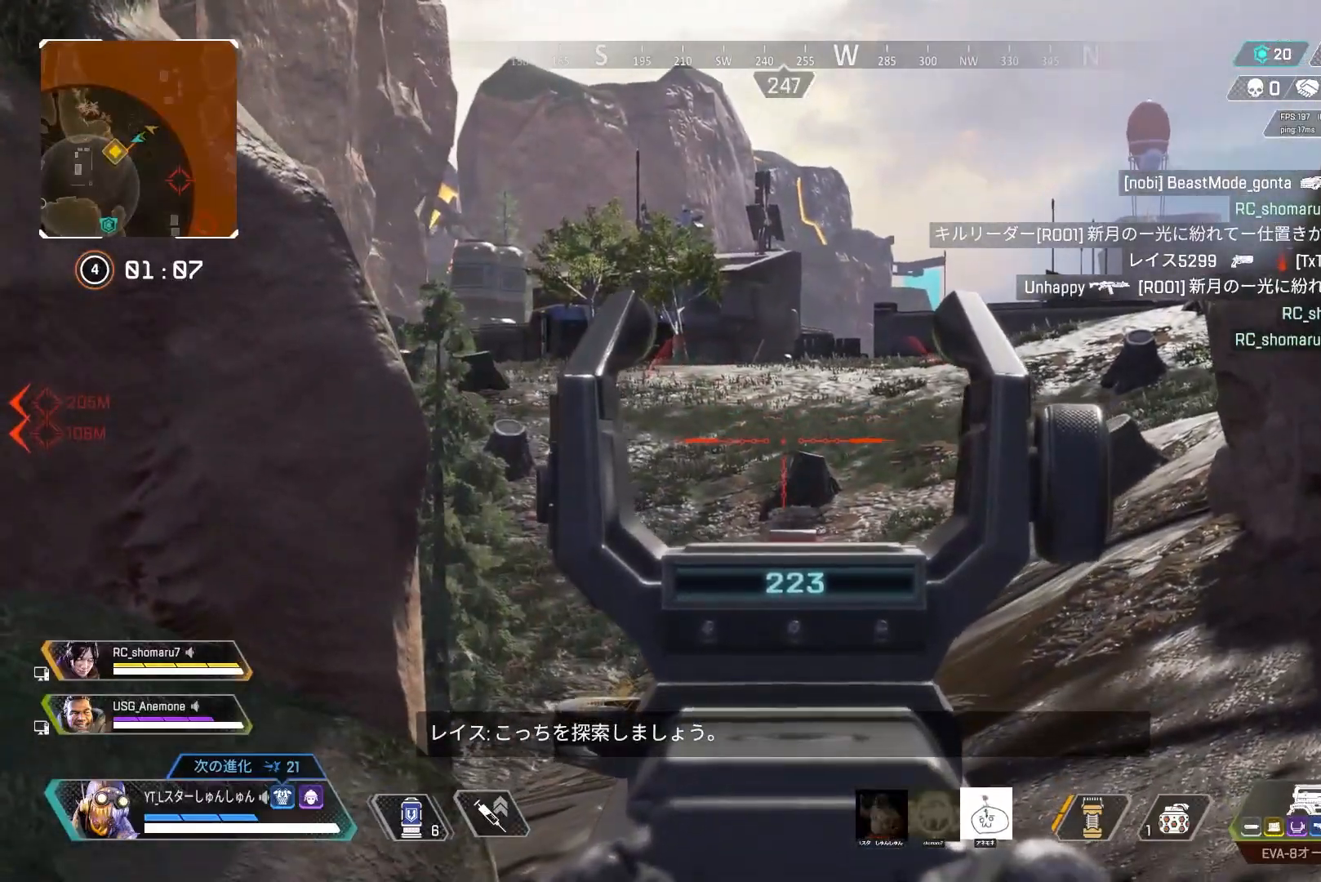
{"buttons": [], "left_stick": "right", "right_stick": "down", "events": [[200, "left_stick", "right"], [400, "L2", "up"]]}
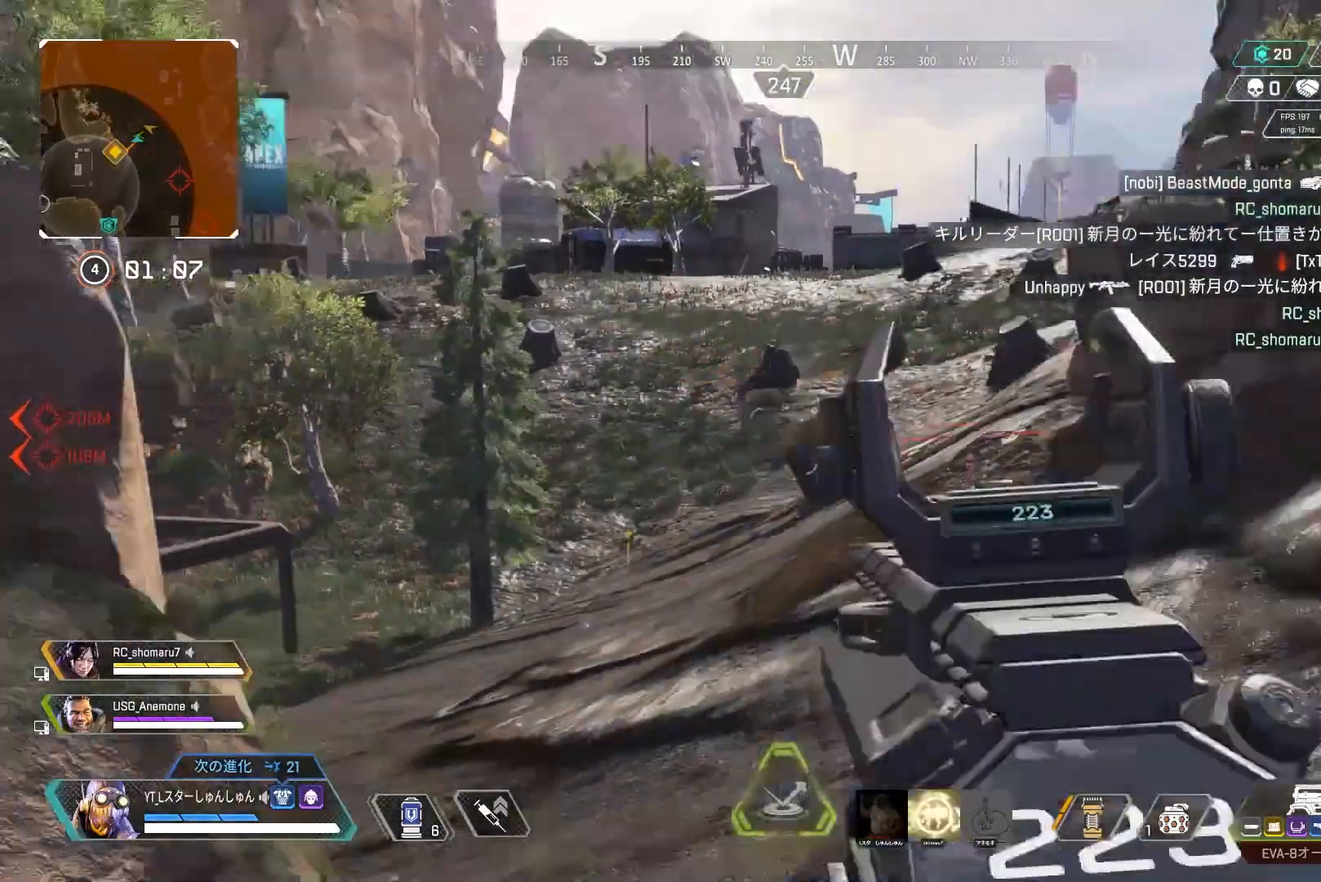
{"buttons": [], "left_stick": "center", "right_stick": "center", "events": [[167, "left_stick", "center"], [217, "left_stick", "left"], [317, "right_stick", "center"], [350, "left_stick", "center"]]}
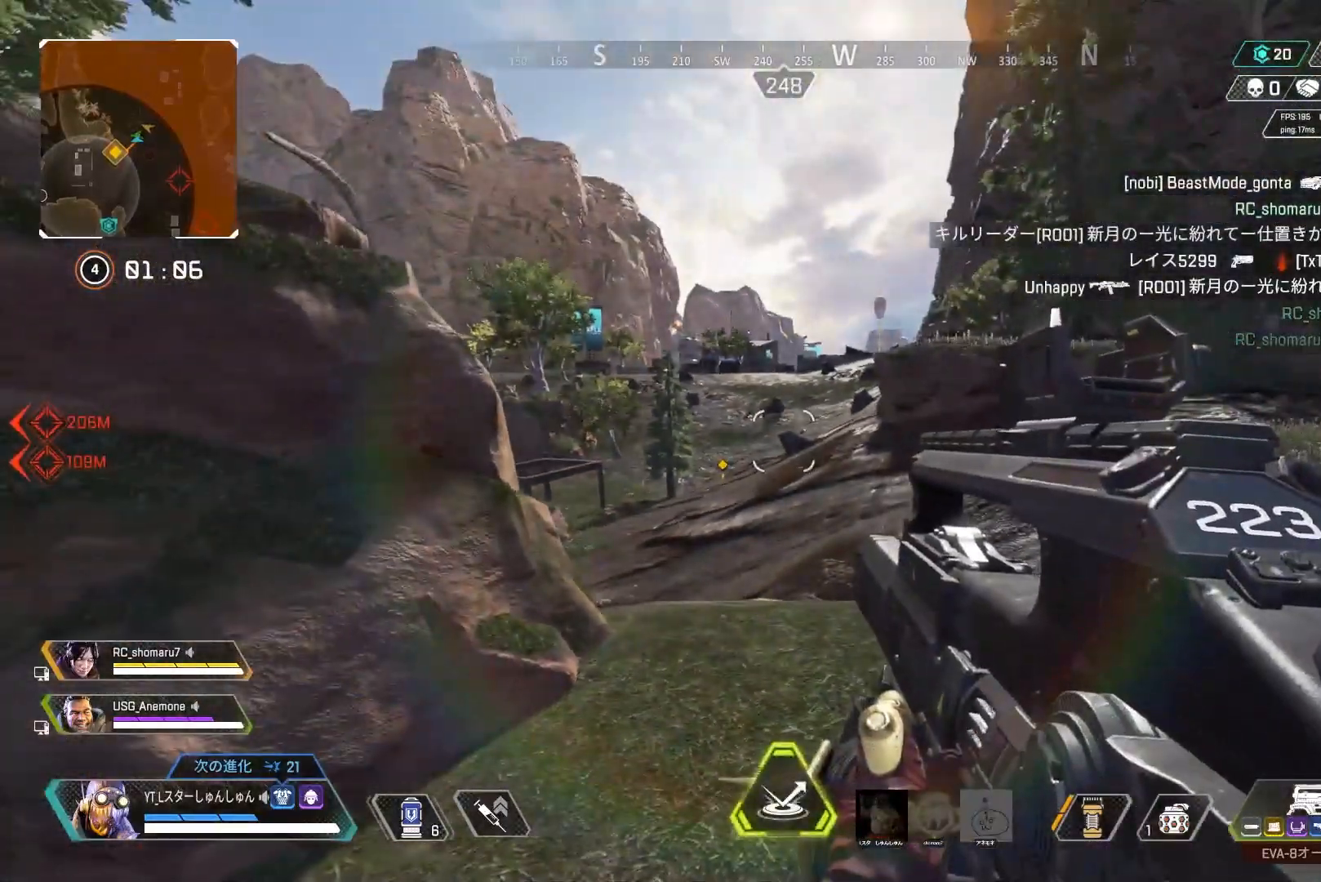
{"buttons": [], "left_stick": "left", "right_stick": "center", "events": [[17, "left_stick", "left"]]}
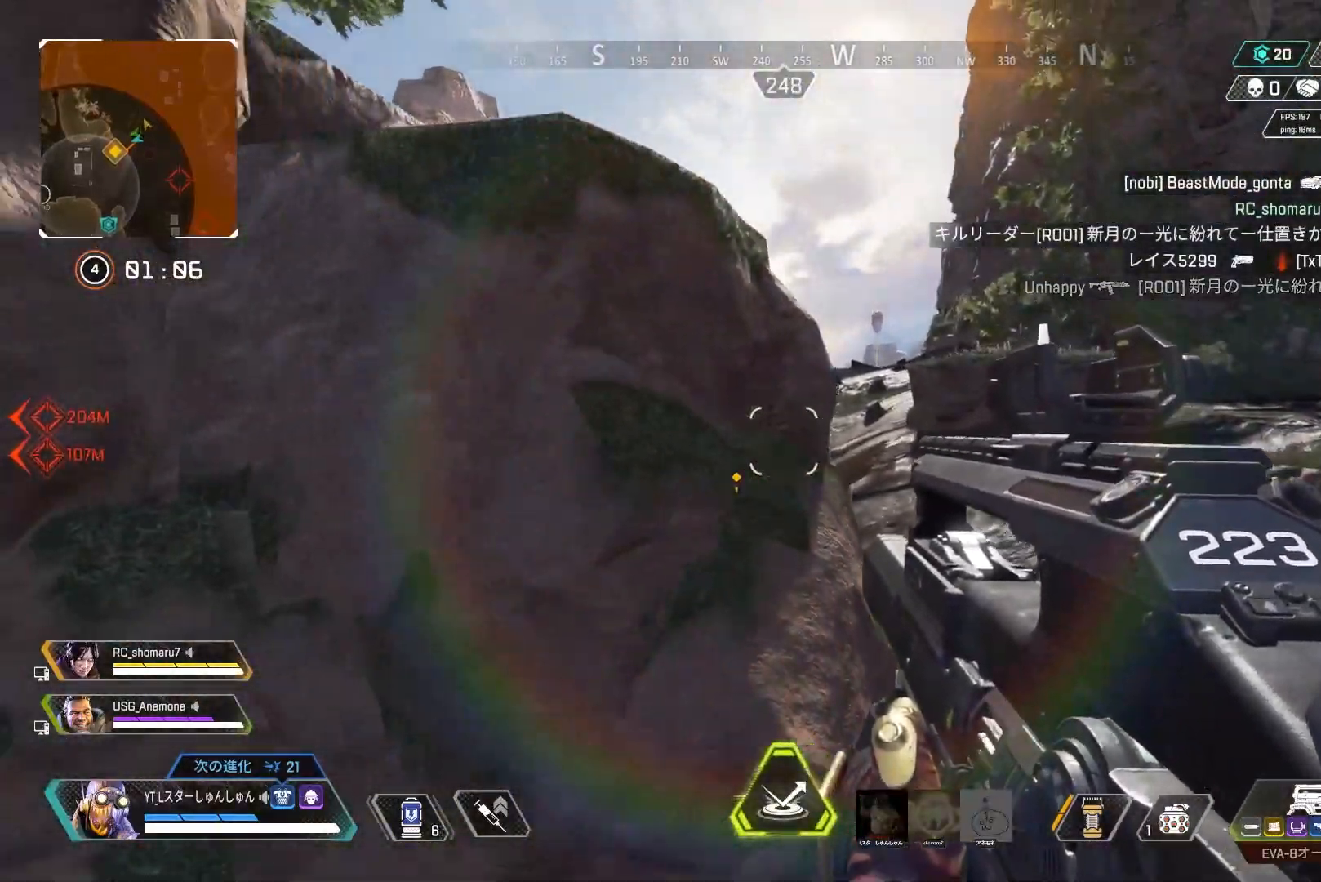
{"buttons": ["L2"], "left_stick": "center", "right_stick": "up", "events": [[17, "right_stick", "up"], [83, "L2", "down"], [83, "left_stick", "right"], [467, "left_stick", "center"]]}
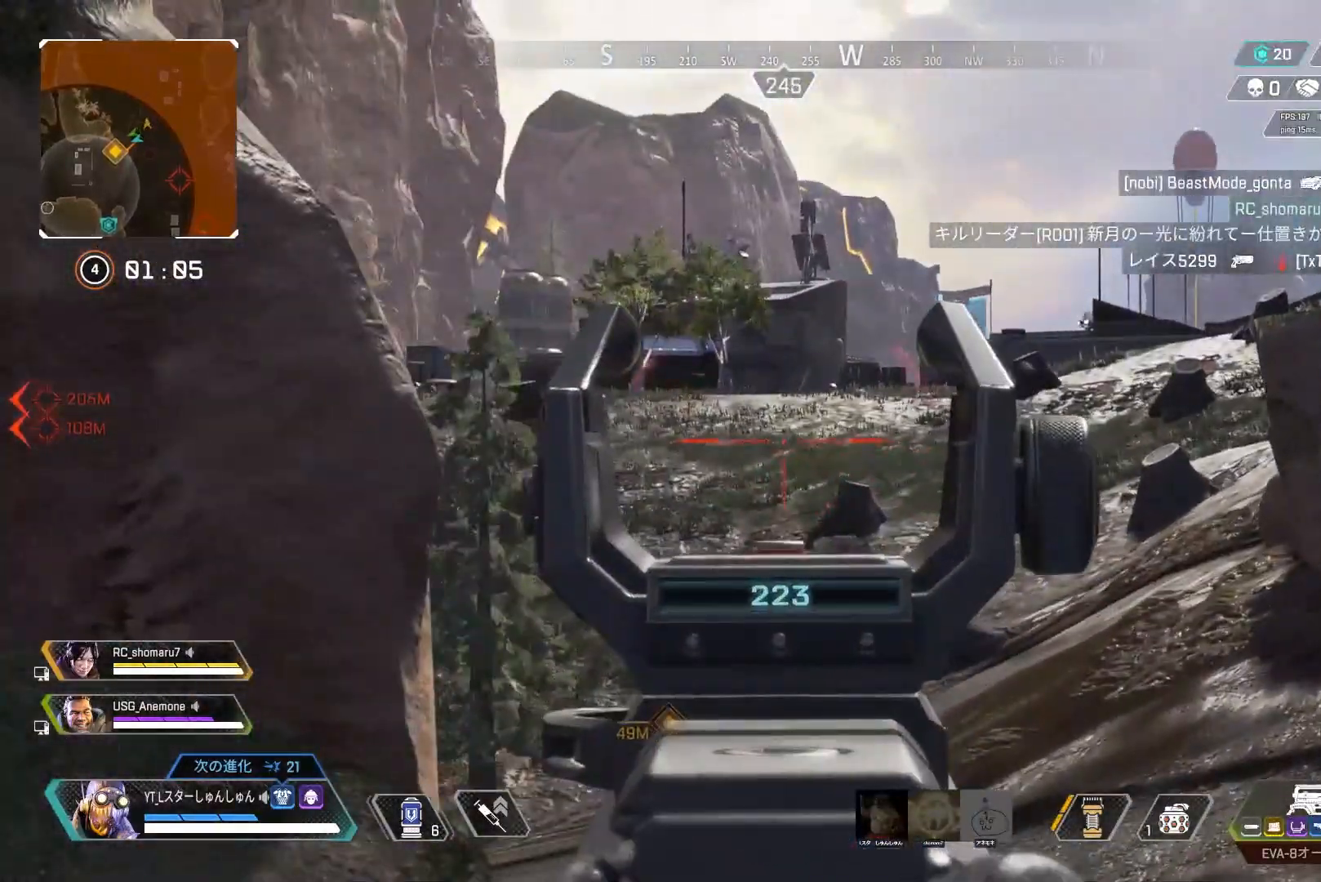
{"buttons": ["L2"], "left_stick": "right", "right_stick": "down", "events": [[200, "right_stick", "center"], [350, "left_stick", "right"], [417, "right_stick", "down"]]}
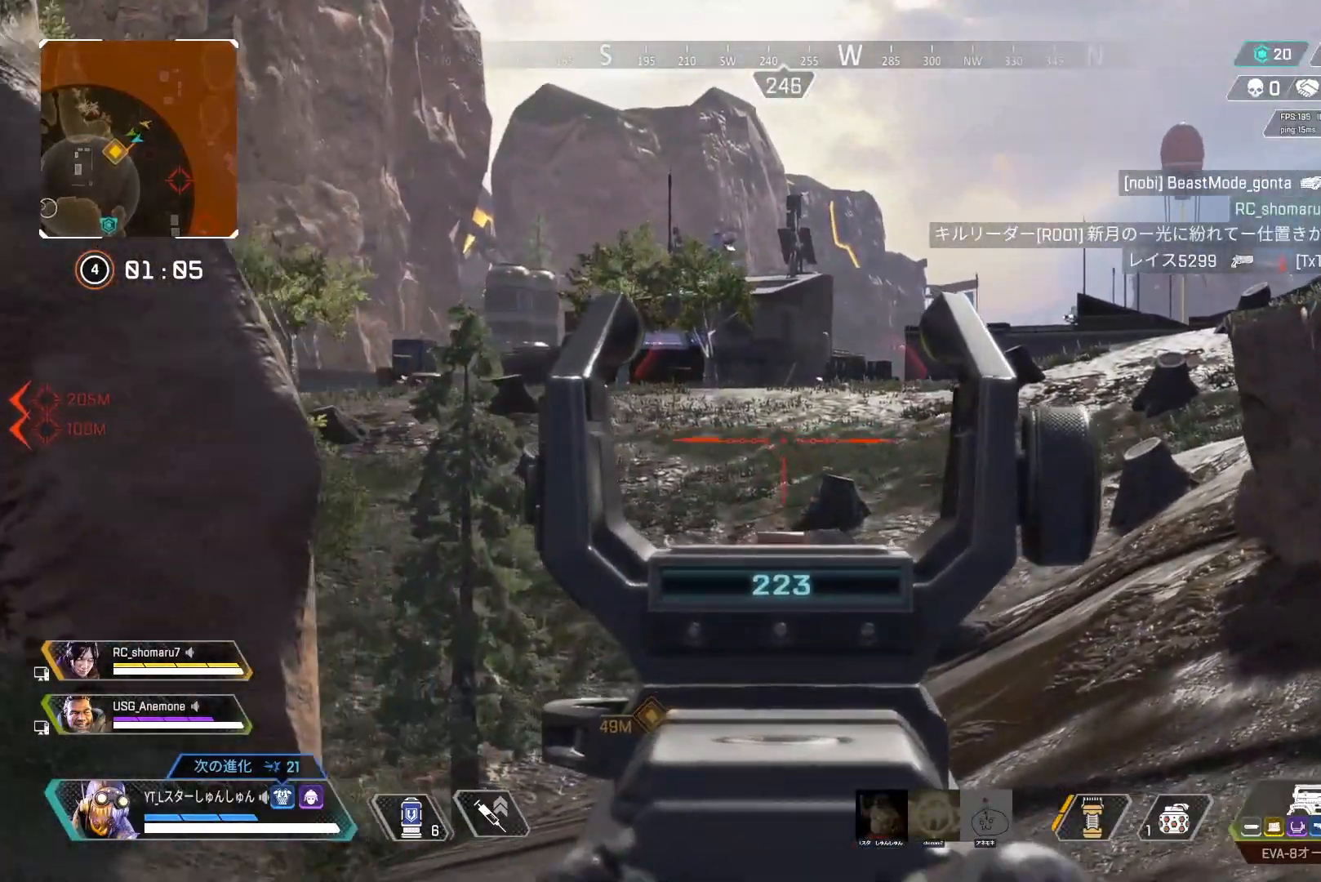
{"buttons": ["L2"], "left_stick": "left", "right_stick": "down", "events": [[117, "left_stick", "center"], [200, "left_stick", "left"]]}
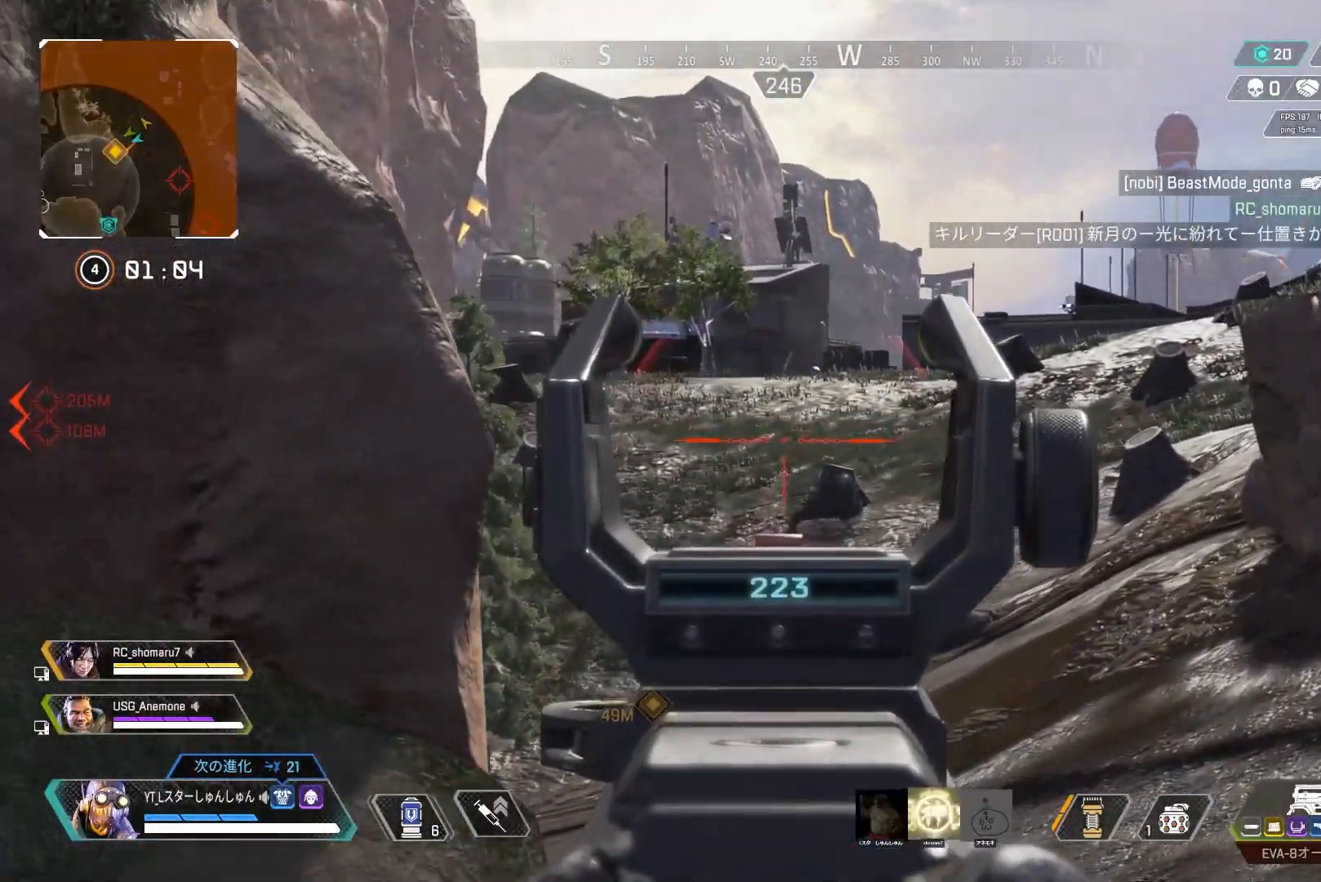
{"buttons": [], "left_stick": "right", "right_stick": "left", "events": [[33, "left_stick", "center"], [67, "right_stick", "center"], [100, "left_stick", "right"], [167, "right_stick", "left"], [483, "L2", "up"]]}
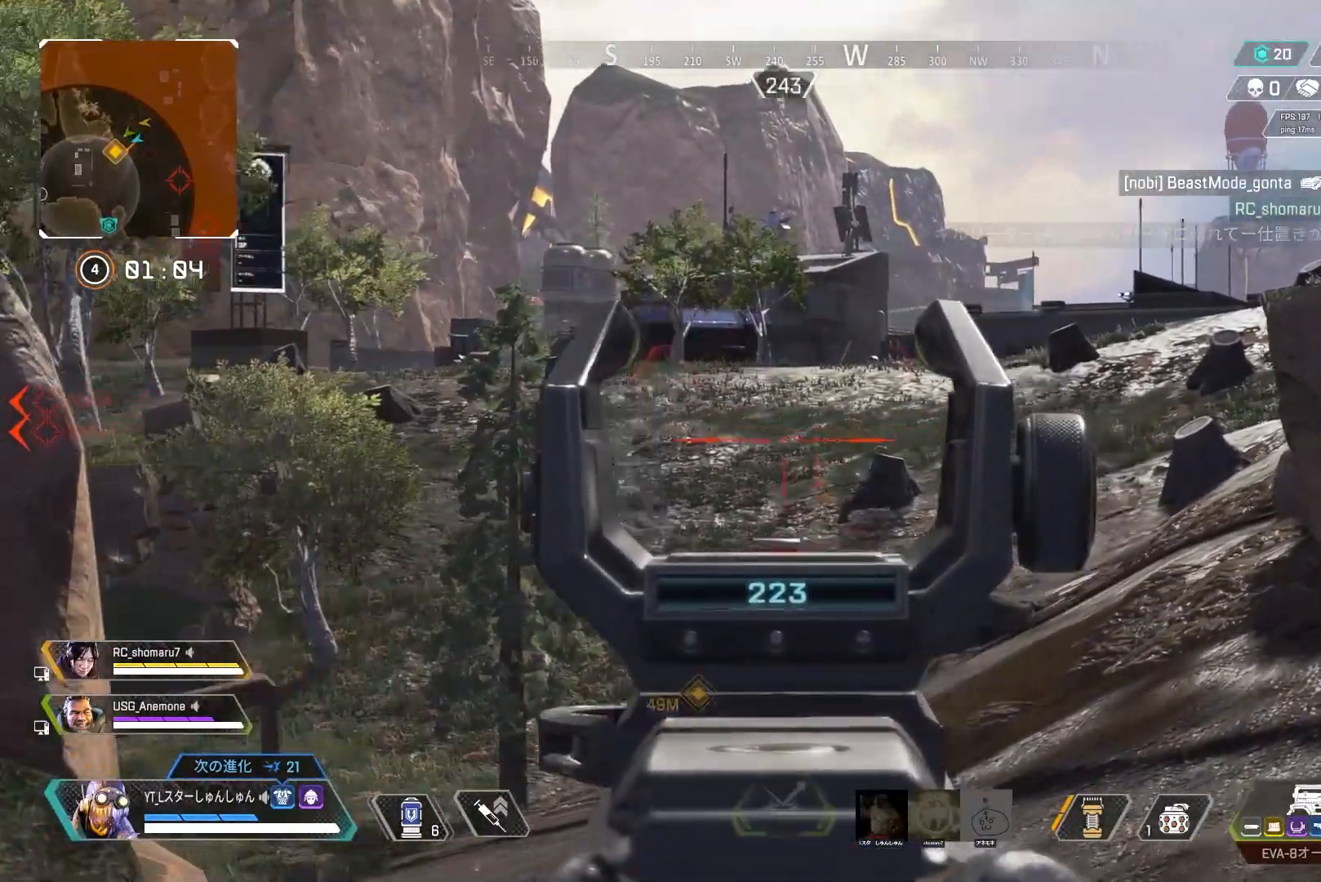
{"buttons": [], "left_stick": "left", "right_stick": "left", "events": [[67, "L2", "down"], [350, "left_stick", "center"], [417, "left_stick", "left"], [483, "L2", "up"]]}
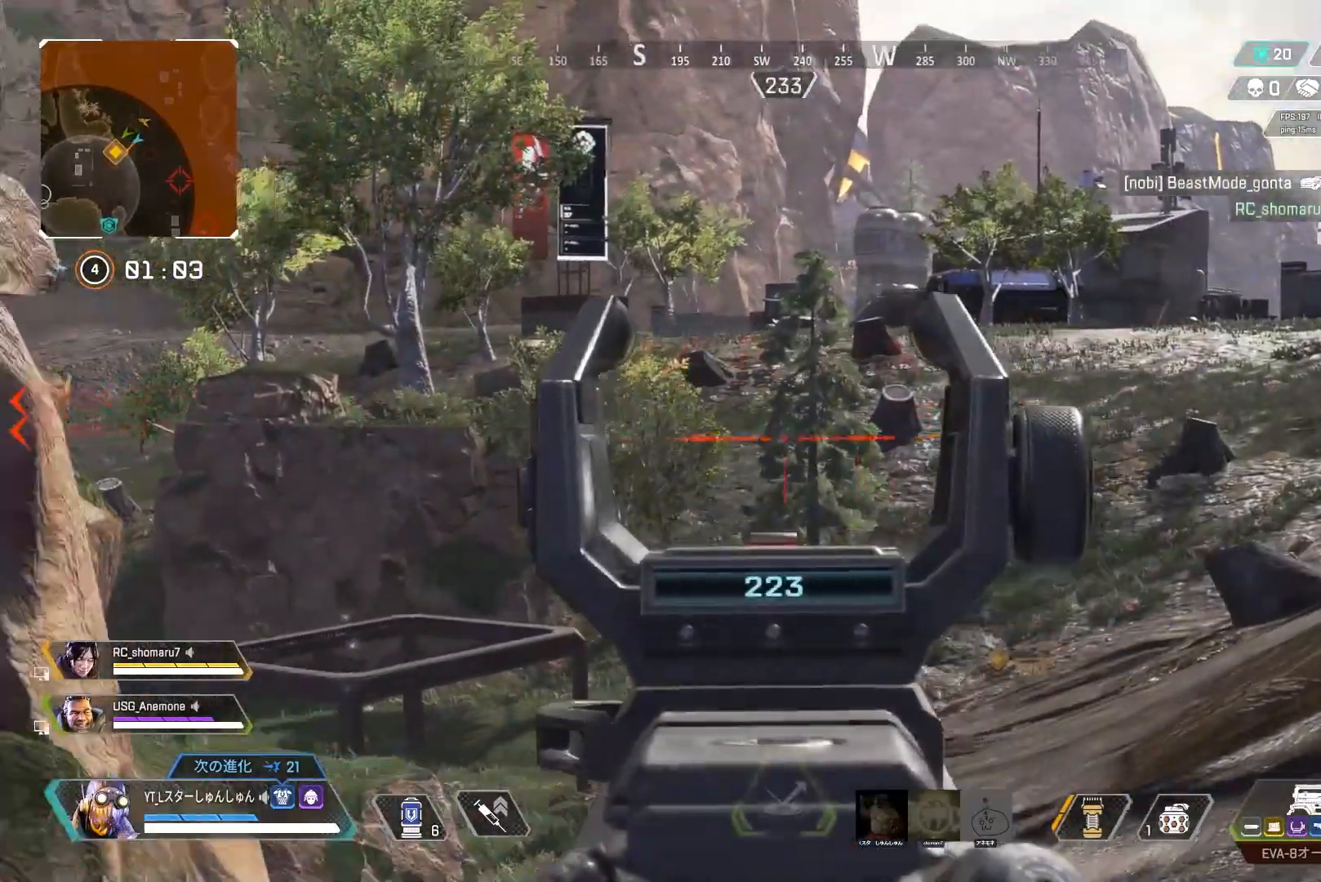
{"buttons": [], "left_stick": "up-left", "right_stick": "left", "events": [[67, "left_stick", "up-left"], [150, "L3", "down"], [233, "L3", "up"]]}
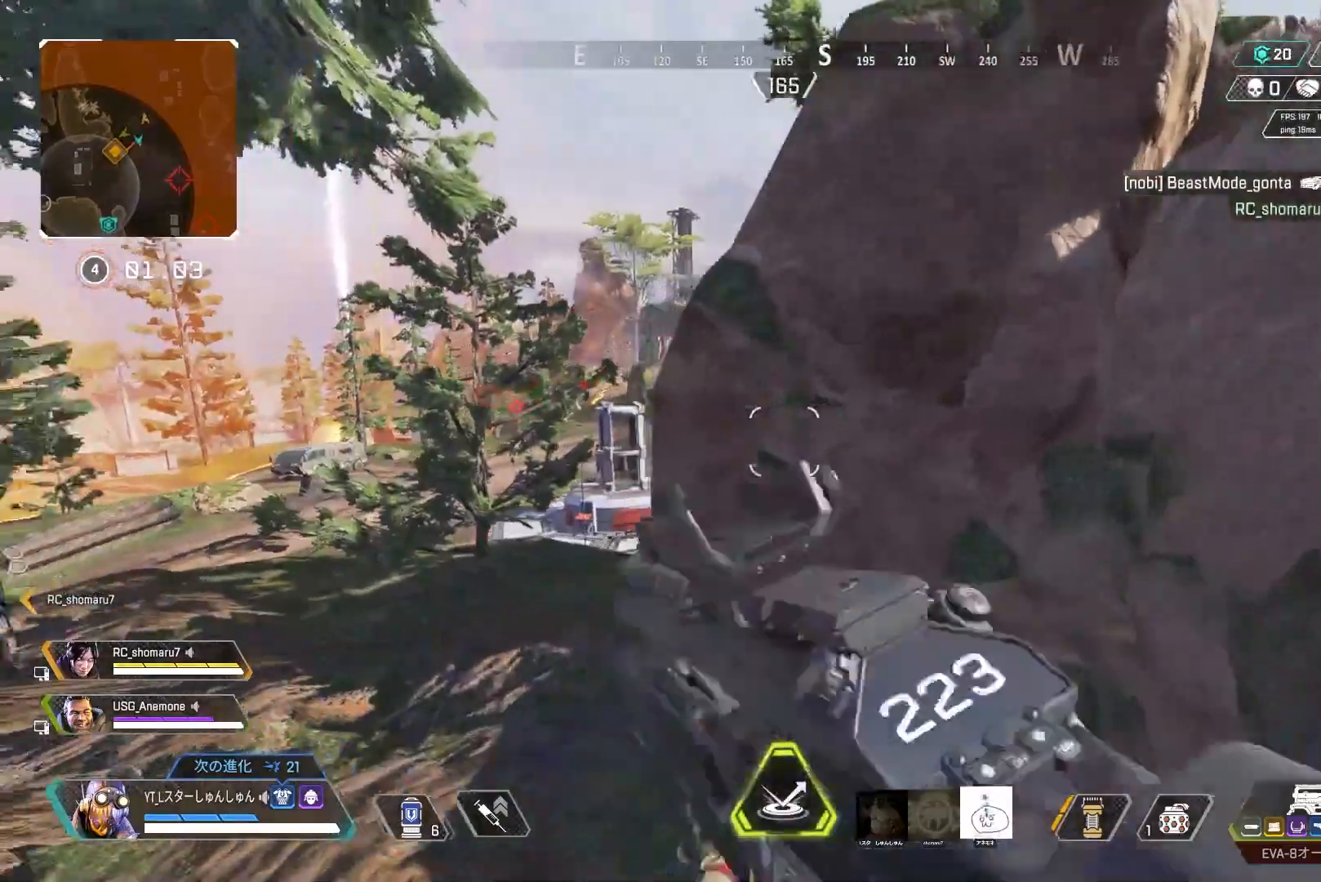
{"buttons": ["L2"], "left_stick": "up-left", "right_stick": "up-left", "events": [[83, "R3", "down"], [83, "right_stick", "center"], [183, "R3", "up"], [183, "right_stick", "left"], [250, "L2", "down"], [250, "left_stick", "up"], [350, "R3", "down"], [383, "left_stick", "up-left"], [417, "R3", "up"], [417, "right_stick", "up-left"]]}
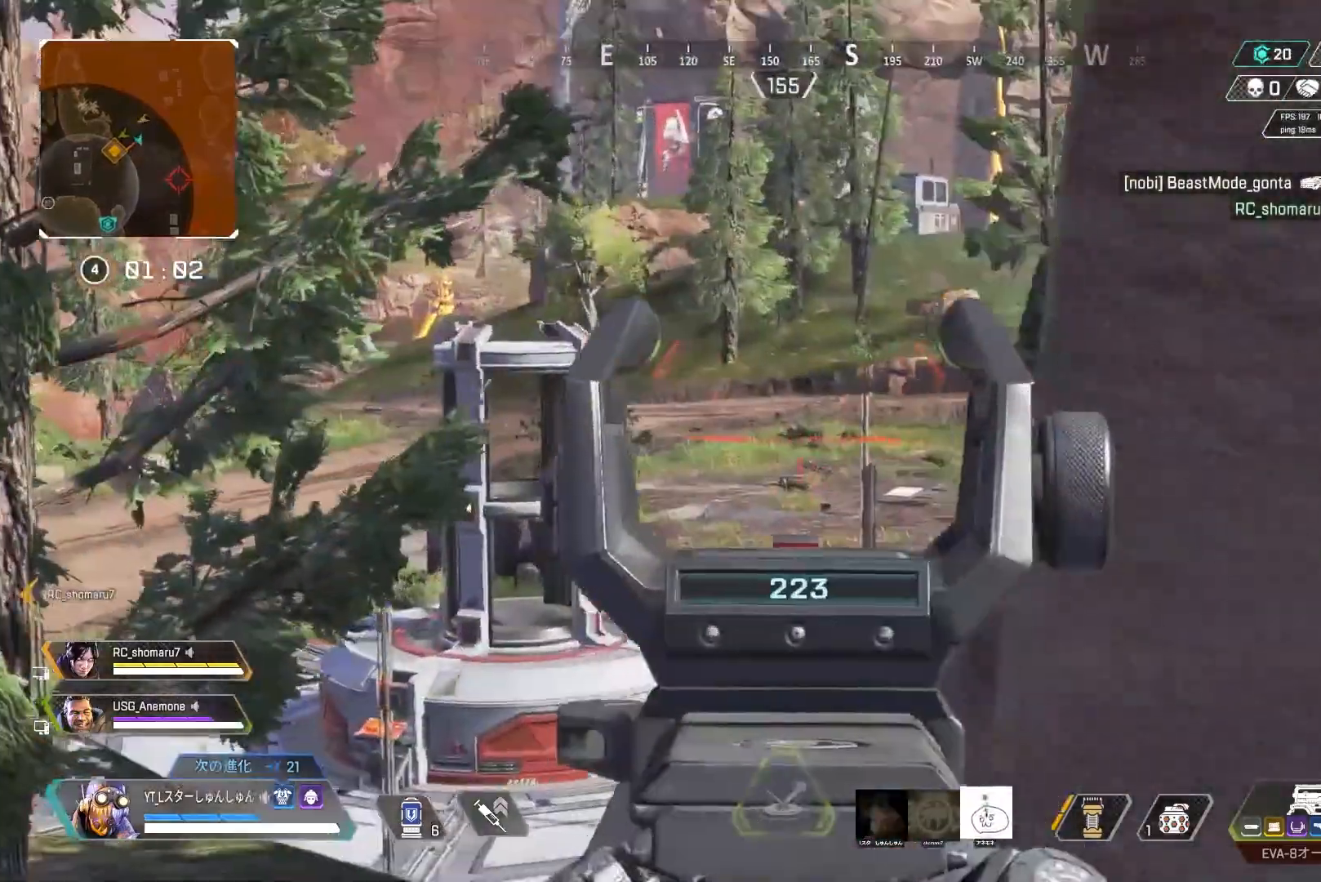
{"buttons": ["L2"], "left_stick": "center", "right_stick": "left", "events": [[150, "left_stick", "up"], [250, "left_stick", "center"], [483, "right_stick", "left"]]}
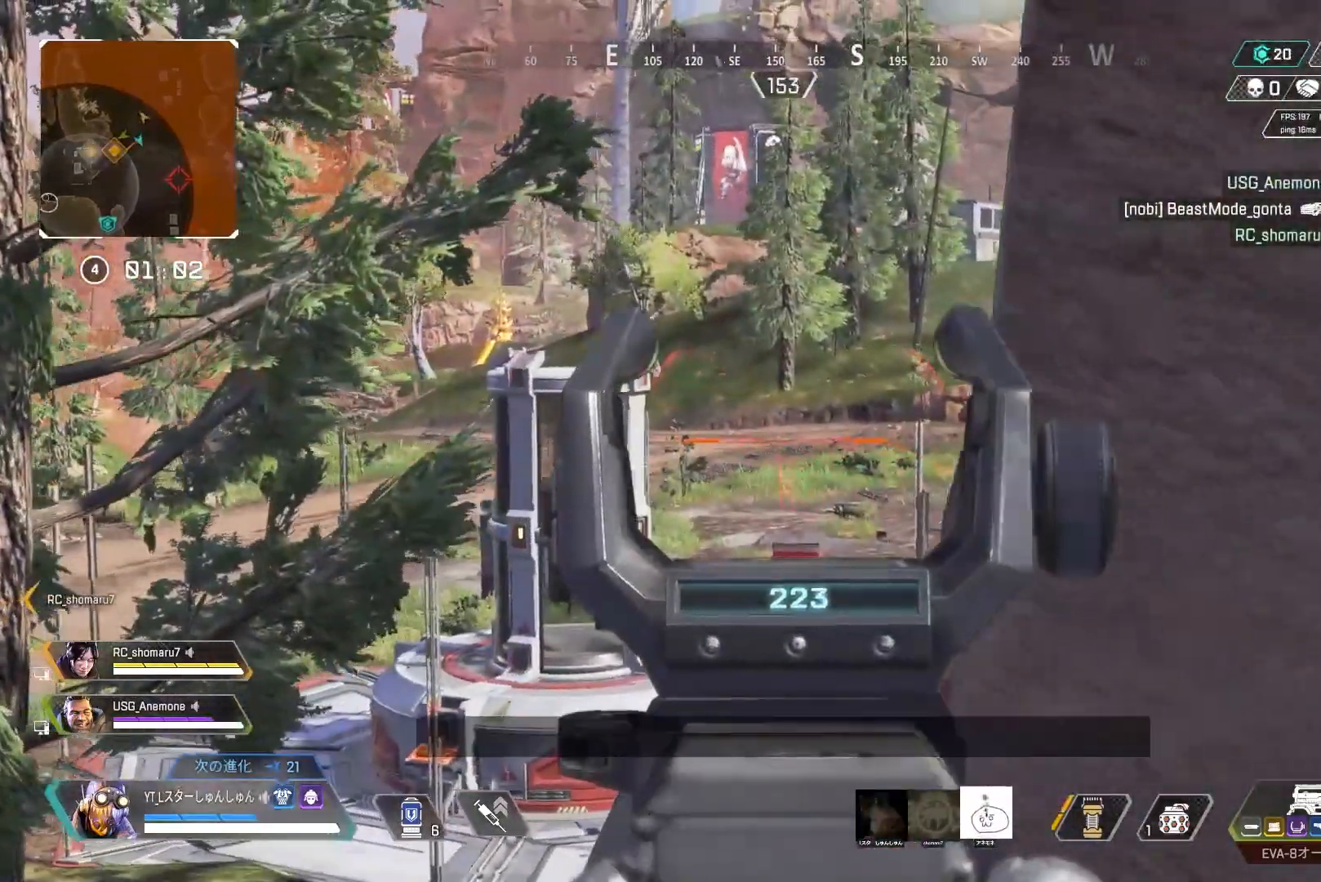
{"buttons": ["L2"], "left_stick": "left", "right_stick": "right", "events": [[150, "right_stick", "center"], [333, "left_stick", "left"], [500, "right_stick", "right"]]}
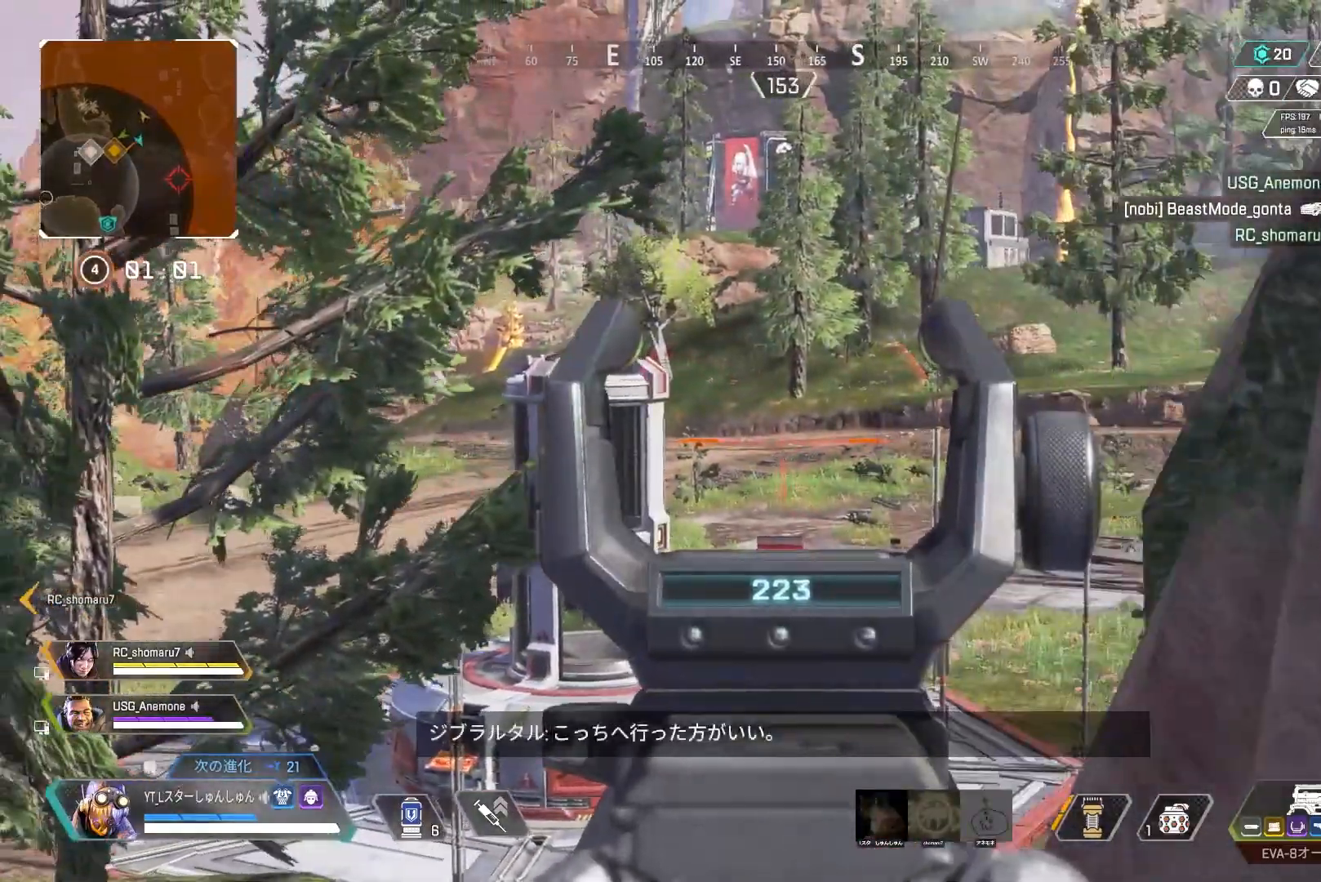
{"buttons": [], "left_stick": "right", "right_stick": "right", "events": [[33, "left_stick", "center"], [67, "L2", "up"], [167, "left_stick", "right"]]}
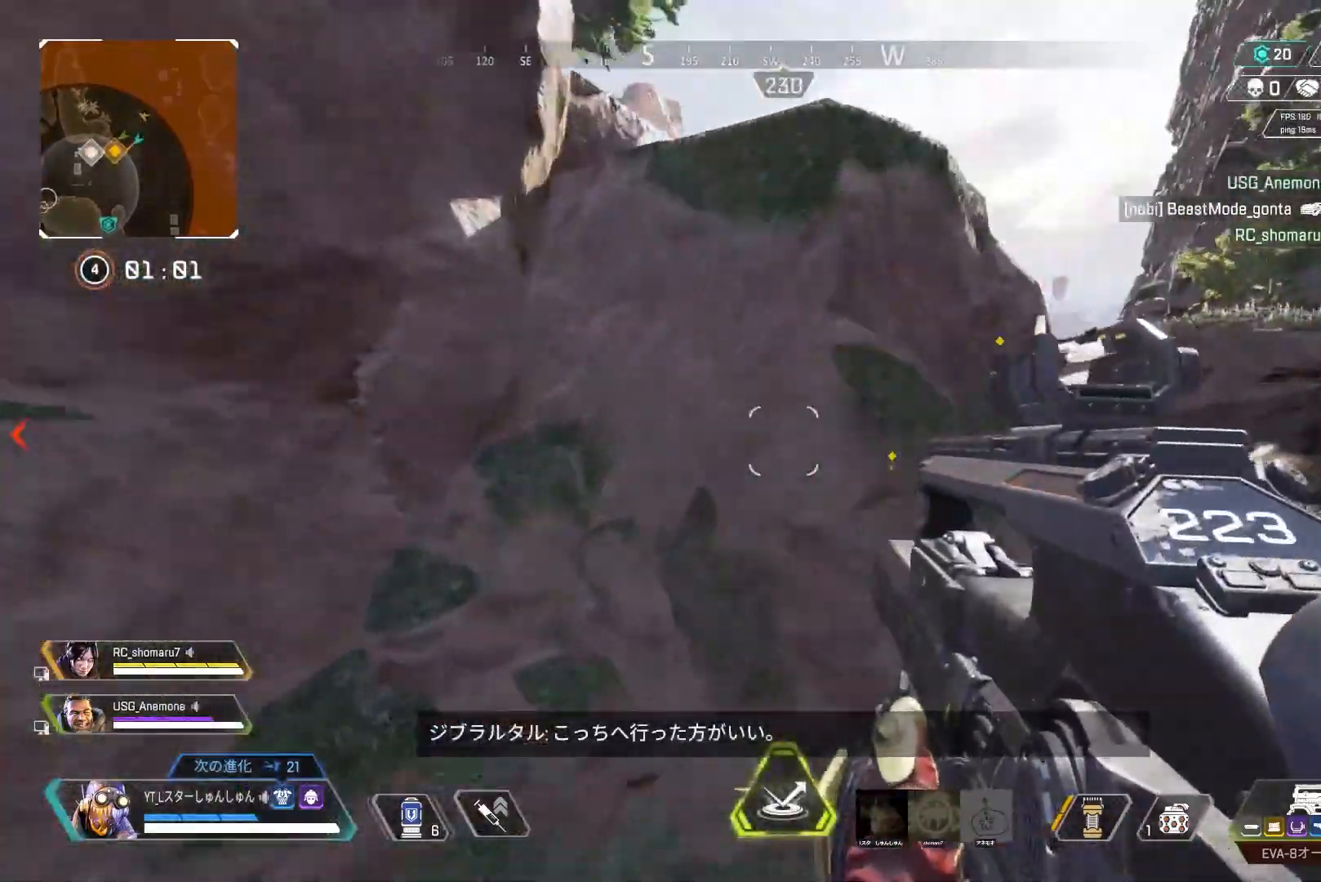
{"buttons": [], "left_stick": "up-right", "right_stick": "right", "events": [[233, "left_stick", "up-right"]]}
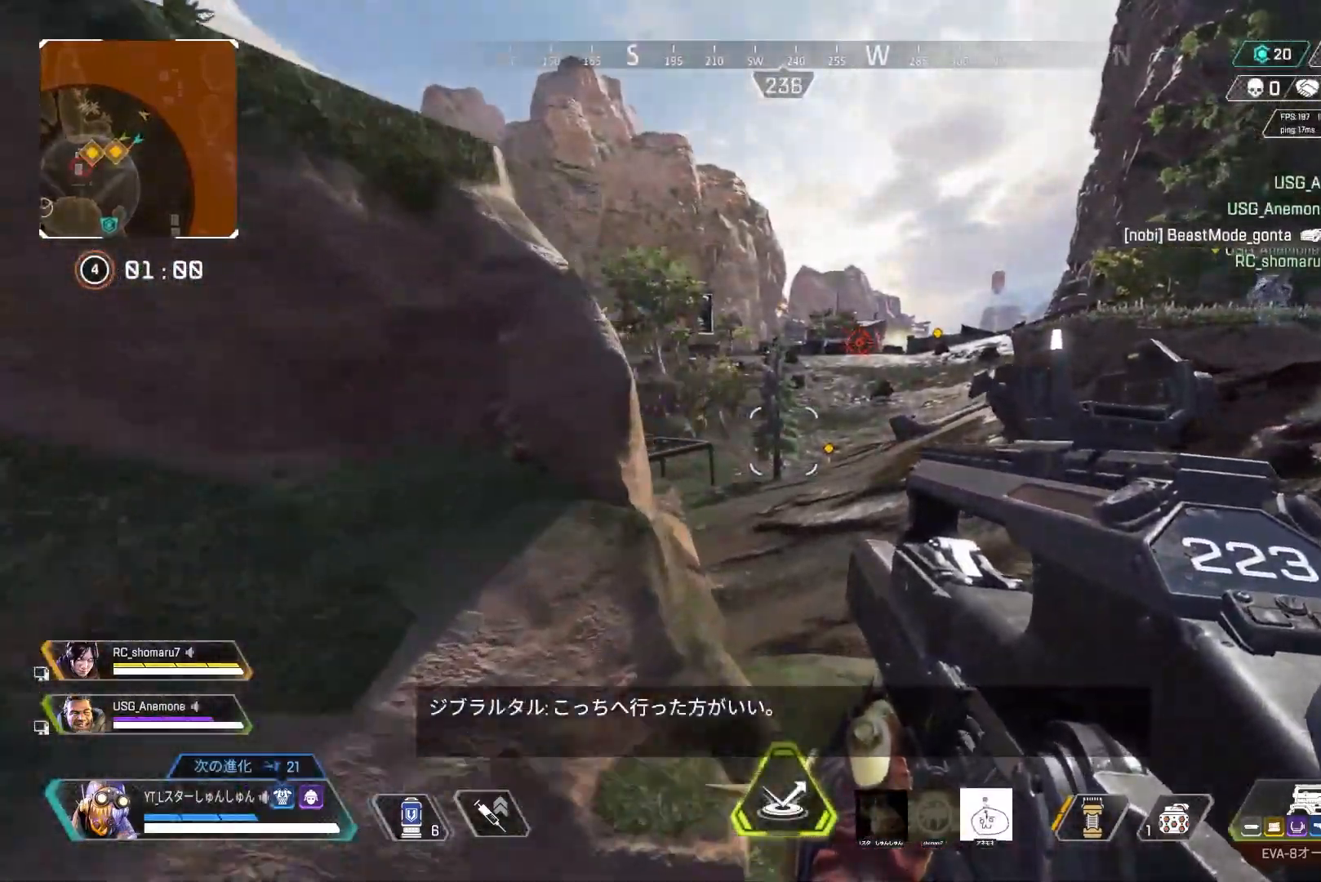
{"buttons": ["L2"], "left_stick": "down-left", "right_stick": "up-right", "events": [[67, "right_stick", "center"], [83, "left_stick", "center"], [167, "L2", "down"], [167, "right_stick", "up-right"], [200, "left_stick", "right"], [267, "left_stick", "center"], [367, "left_stick", "down-left"]]}
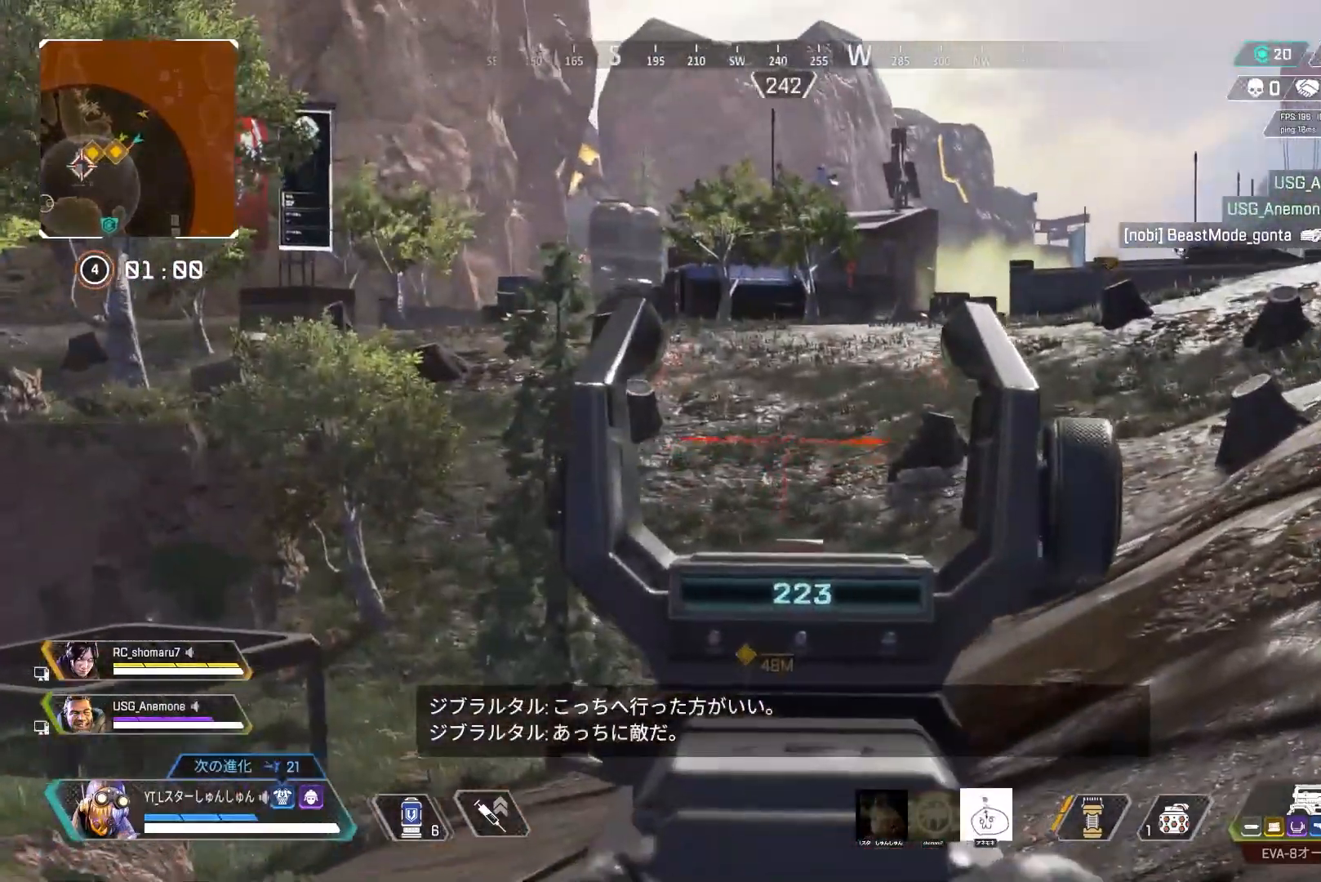
{"buttons": ["L2"], "left_stick": "down", "right_stick": "center", "events": [[267, "right_stick", "center"], [400, "left_stick", "center"], [483, "left_stick", "down"]]}
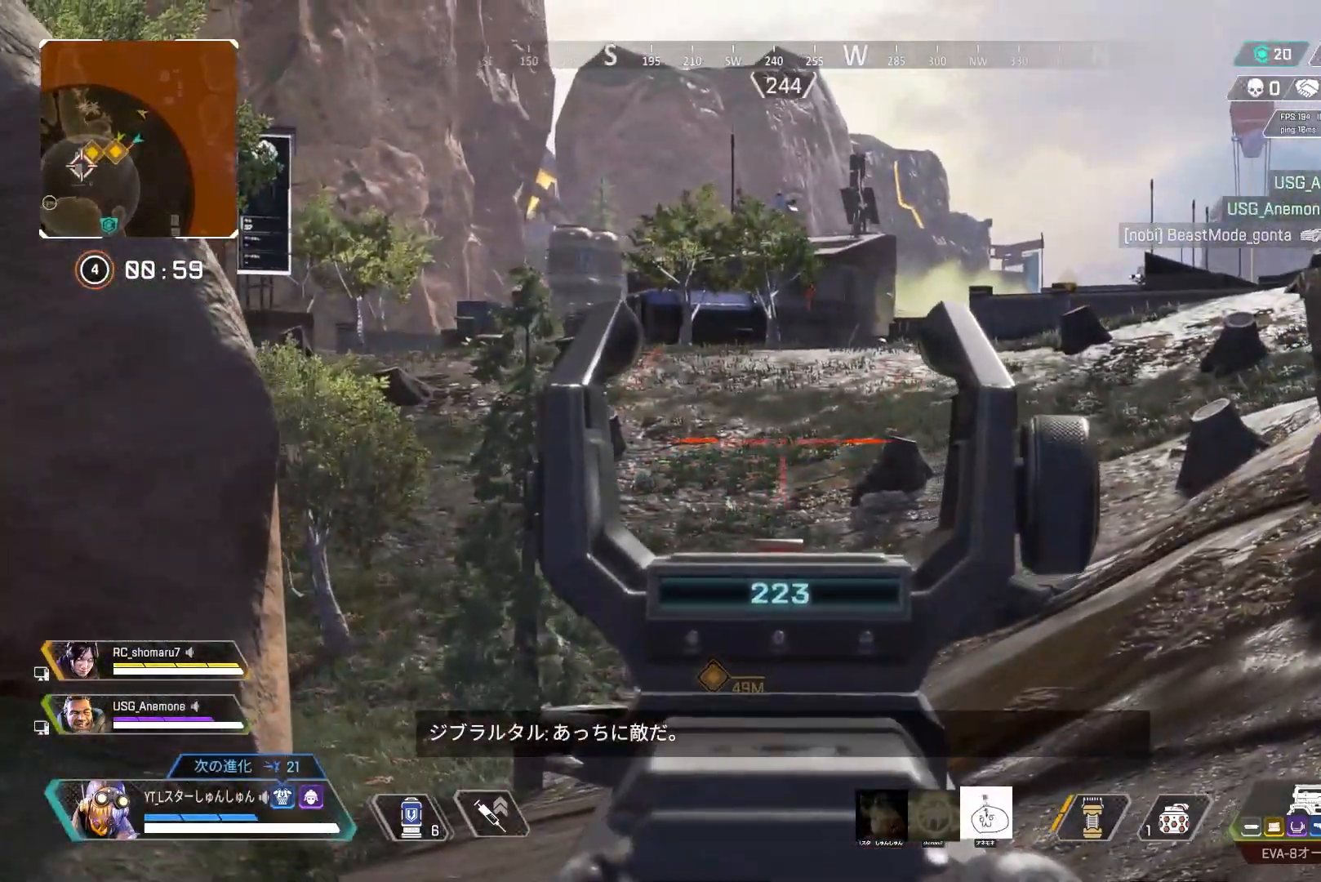
{"buttons": ["L2"], "left_stick": "down", "right_stick": "right", "events": [[50, "right_stick", "right"], [167, "left_stick", "center"], [500, "left_stick", "down"]]}
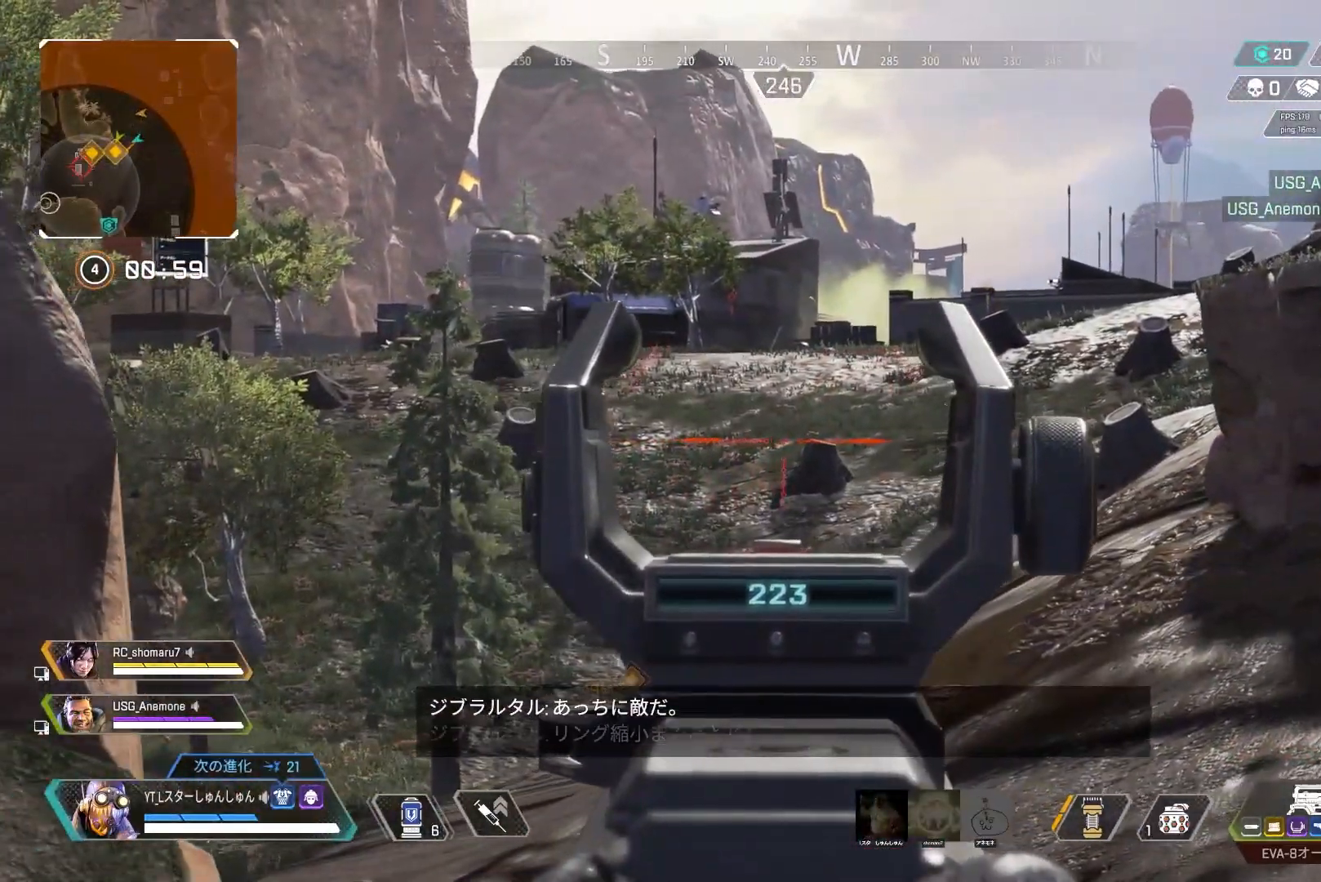
{"buttons": ["L2"], "left_stick": "up-left", "right_stick": "center", "events": [[67, "left_stick", "down-left"], [217, "left_stick", "left"], [350, "right_stick", "center"], [433, "left_stick", "up-left"]]}
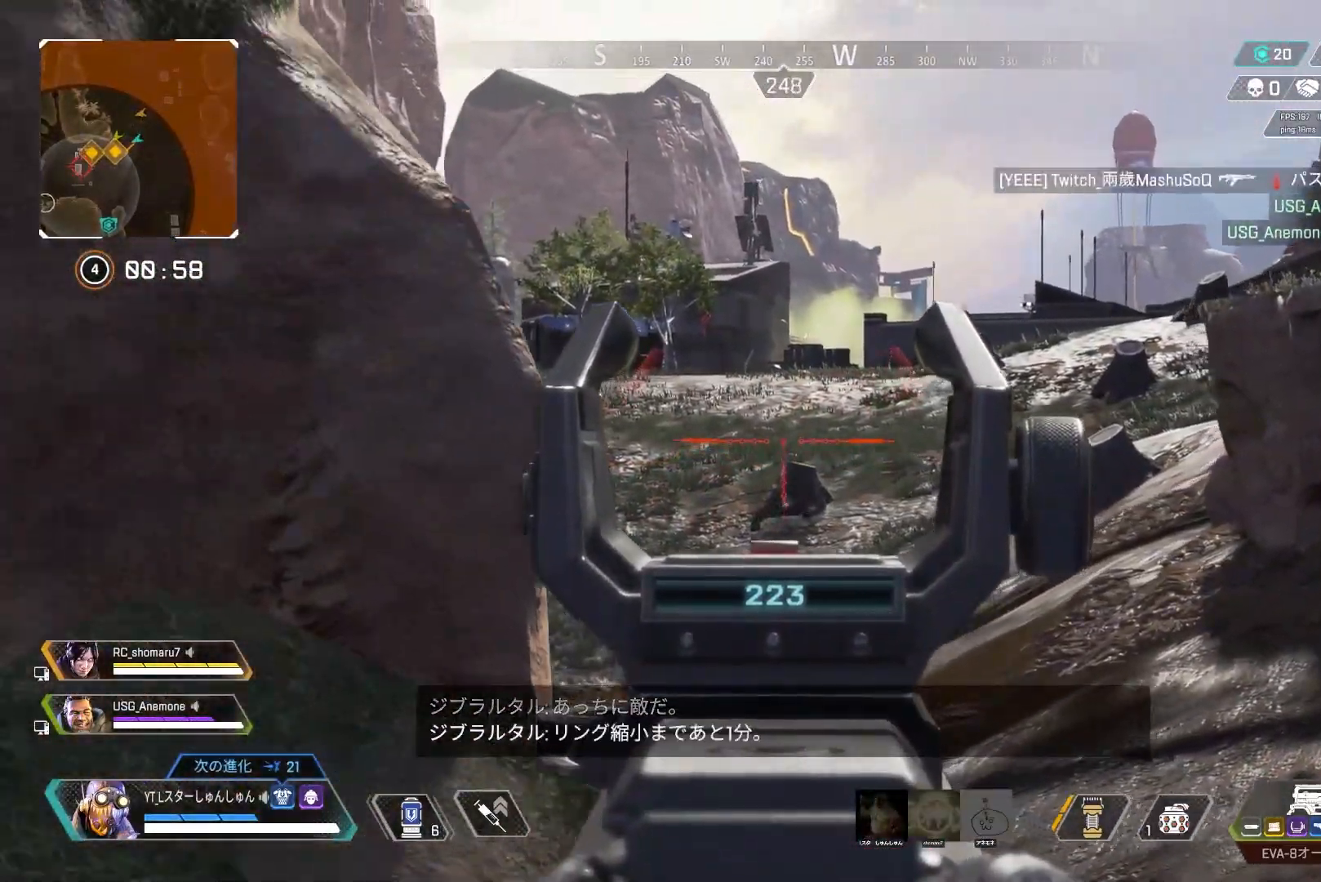
{"buttons": ["L2"], "left_stick": "center", "right_stick": "center", "events": [[233, "left_stick", "center"]]}
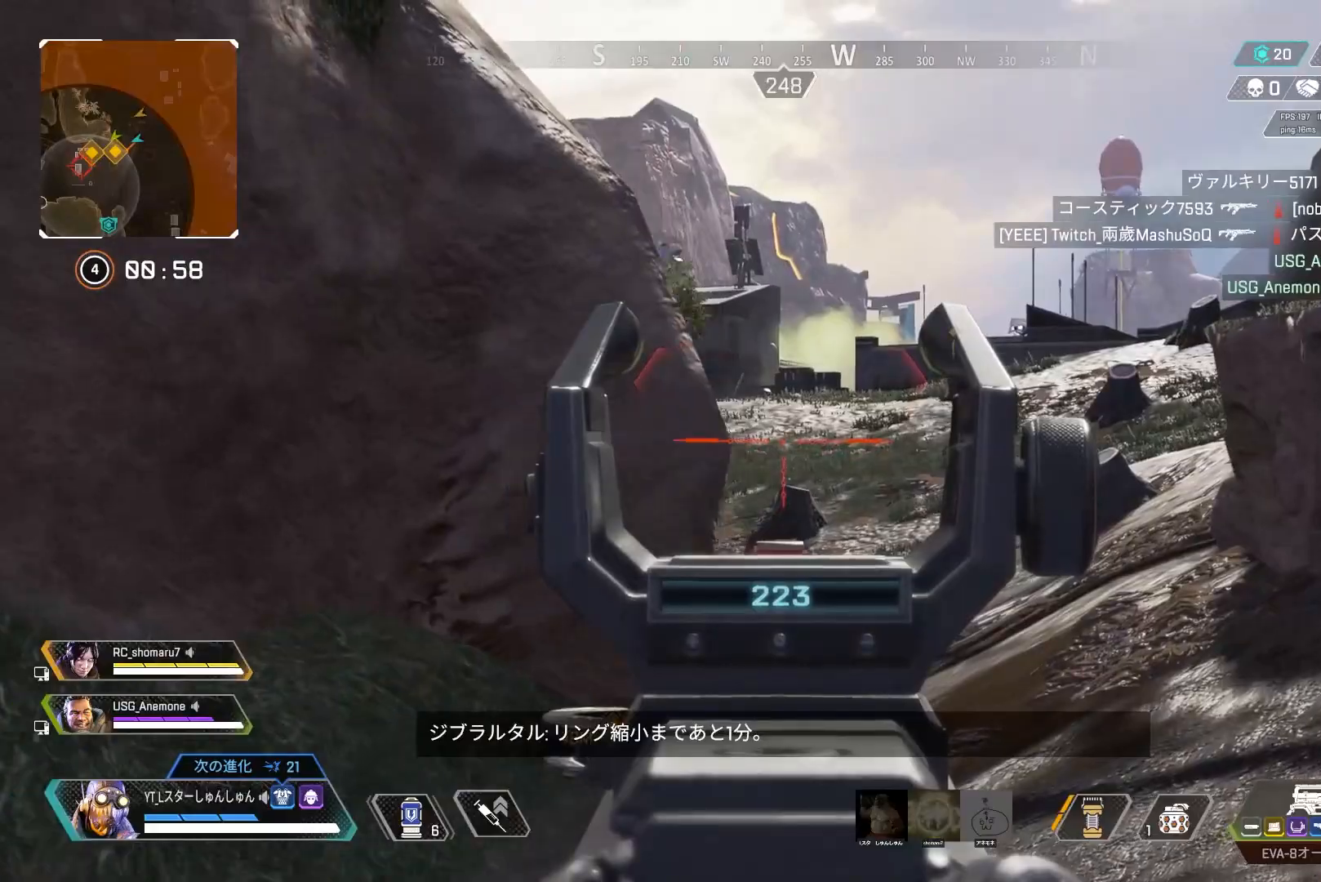
{"buttons": ["L2"], "left_stick": "center", "right_stick": "center", "events": []}
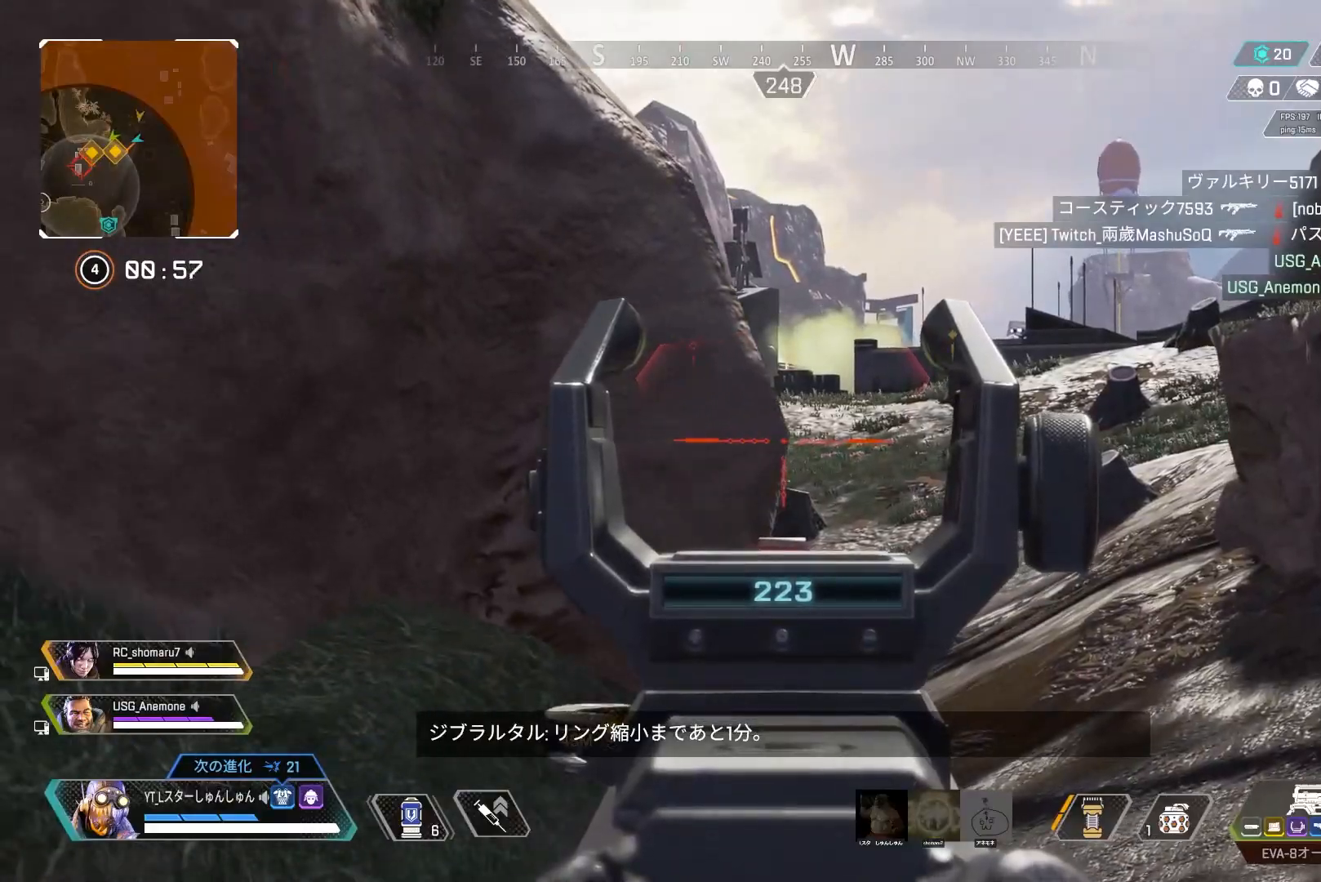
{"buttons": ["L2"], "left_stick": "center", "right_stick": "center", "events": []}